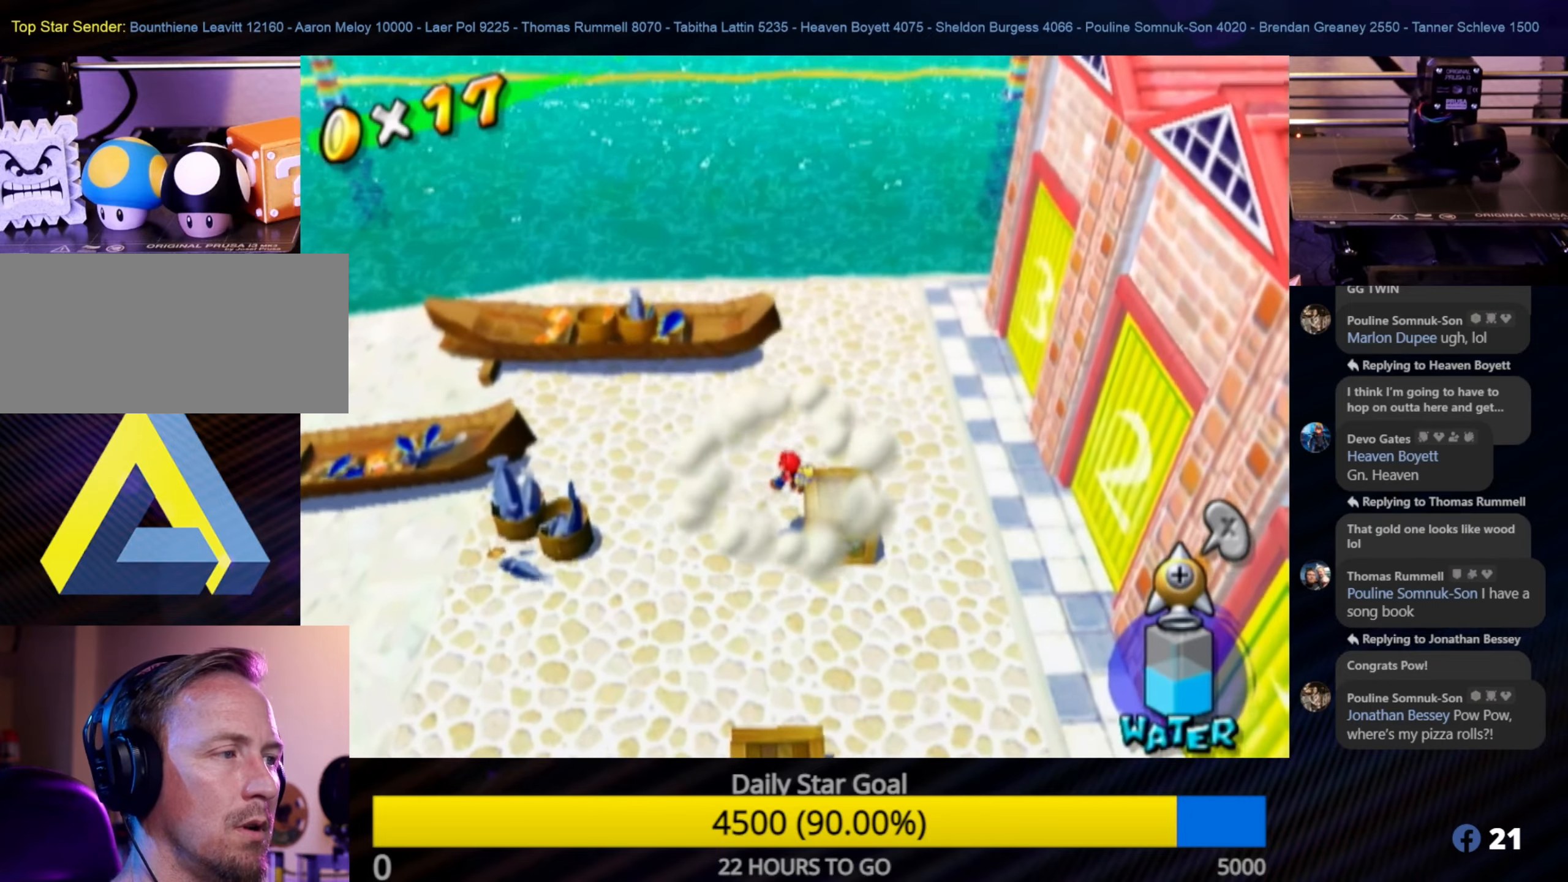
Gameplay with a controller (Nintendo layout); each line is a JSON object with the inputs held at the frame after it. "events" lists button and stick changes between this image and that frame as [ms after this image, input, new state], when the widget could be followed in between. Not read: L3 R3.
{"buttons": ["L1"], "left_stick": "center", "right_stick": "center", "events": [[67, "A", "up"], [300, "left_stick", "center"], [333, "L1", "down"]]}
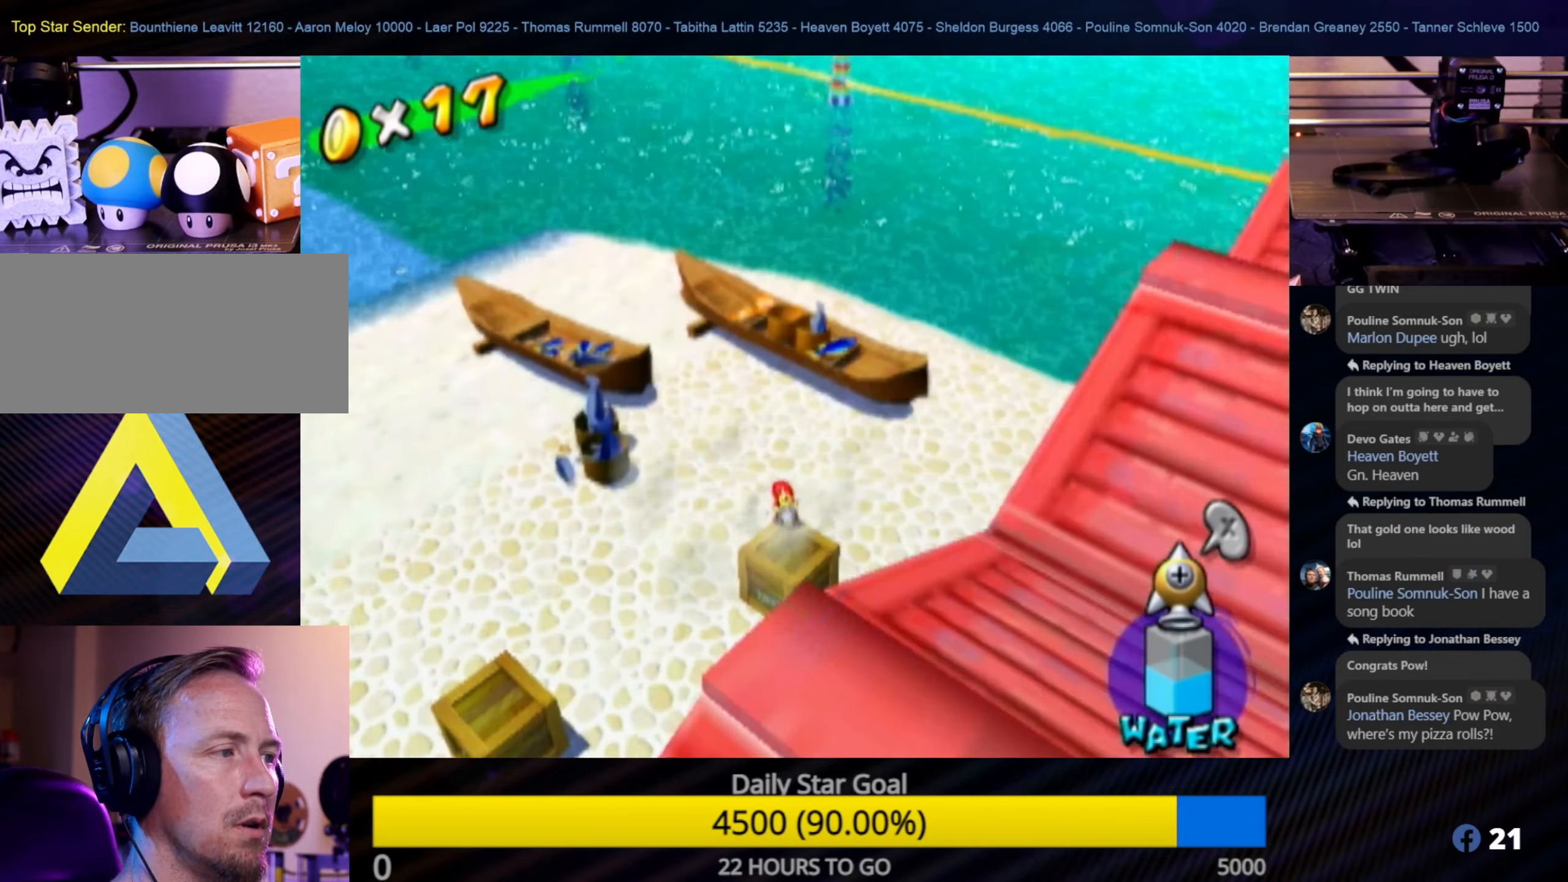
{"buttons": [], "left_stick": "center", "right_stick": "center", "events": [[300, "A", "down"], [300, "L1", "up"], [450, "A", "up"]]}
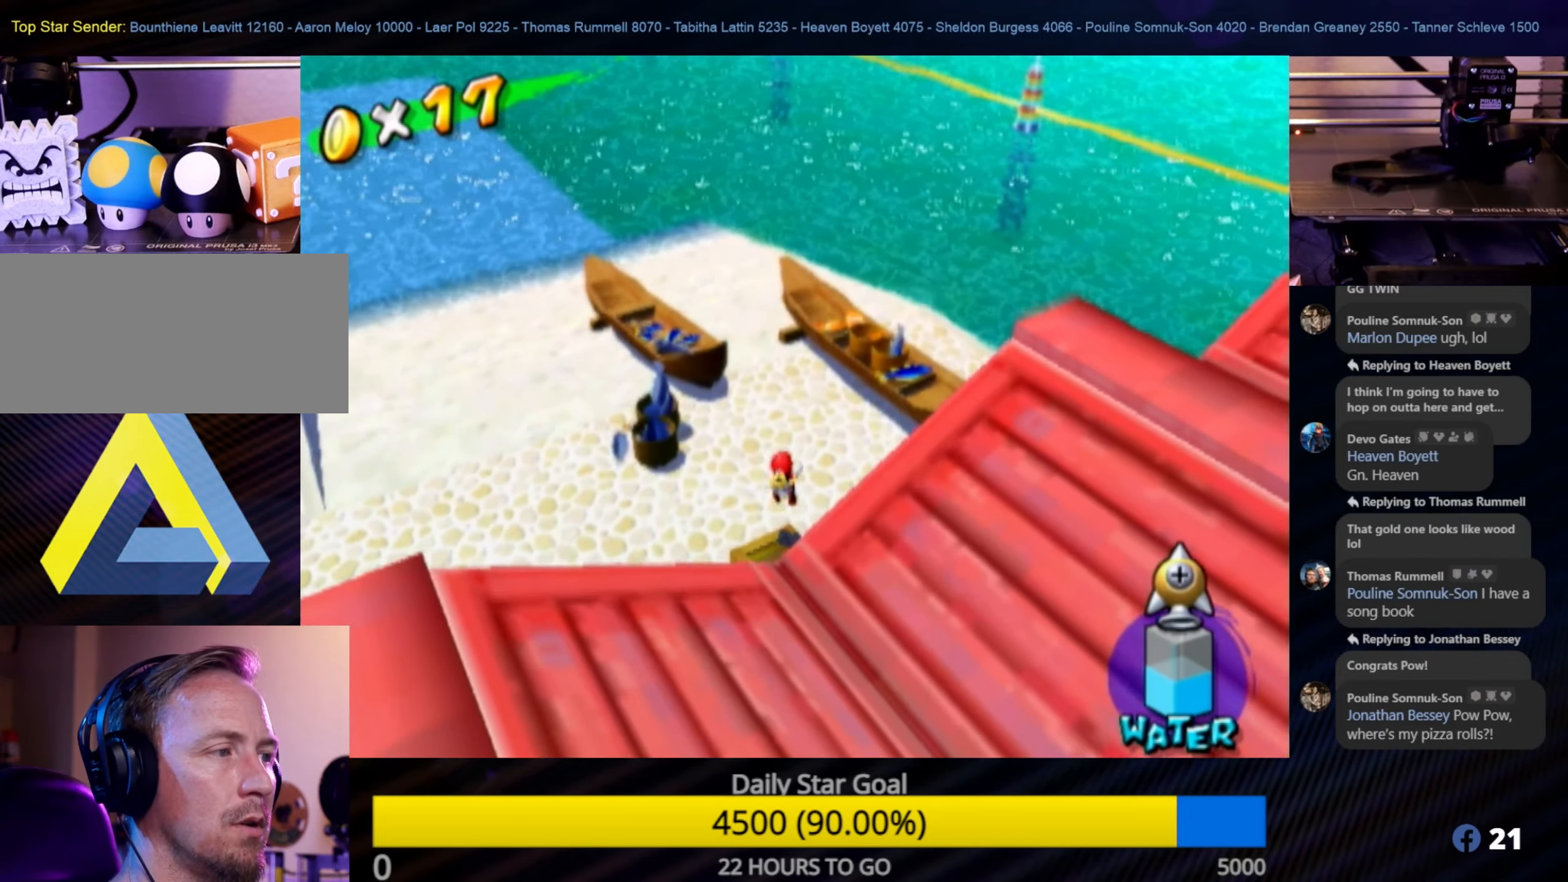
{"buttons": [], "left_stick": "center", "right_stick": "center", "events": [[33, "left_stick", "down"], [283, "L1", "down"], [300, "left_stick", "center"], [417, "L1", "up"]]}
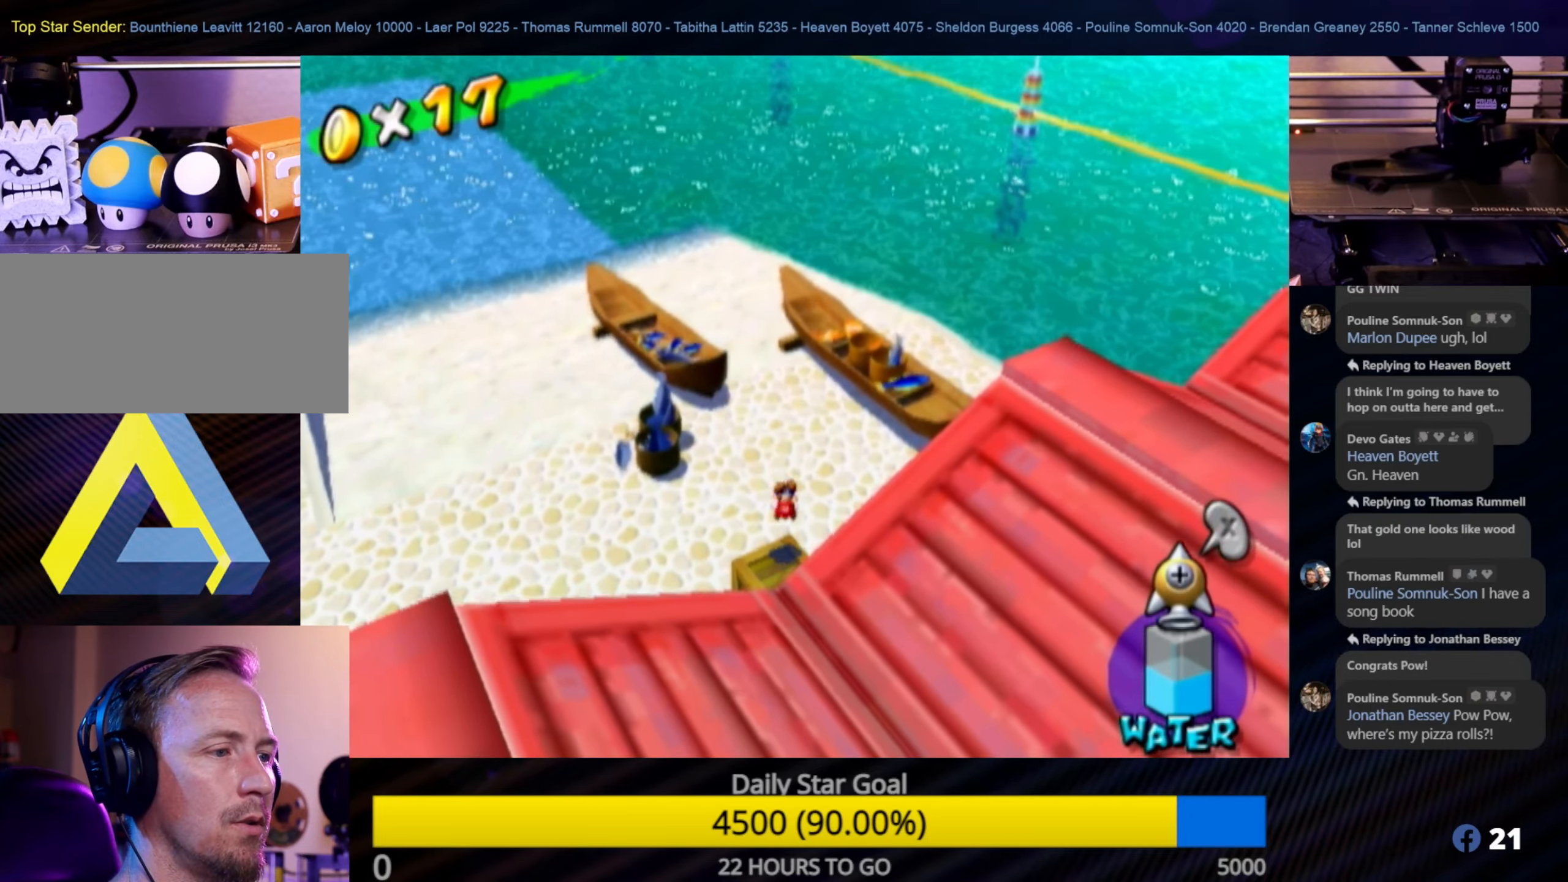
{"buttons": [], "left_stick": "center", "right_stick": "center", "events": []}
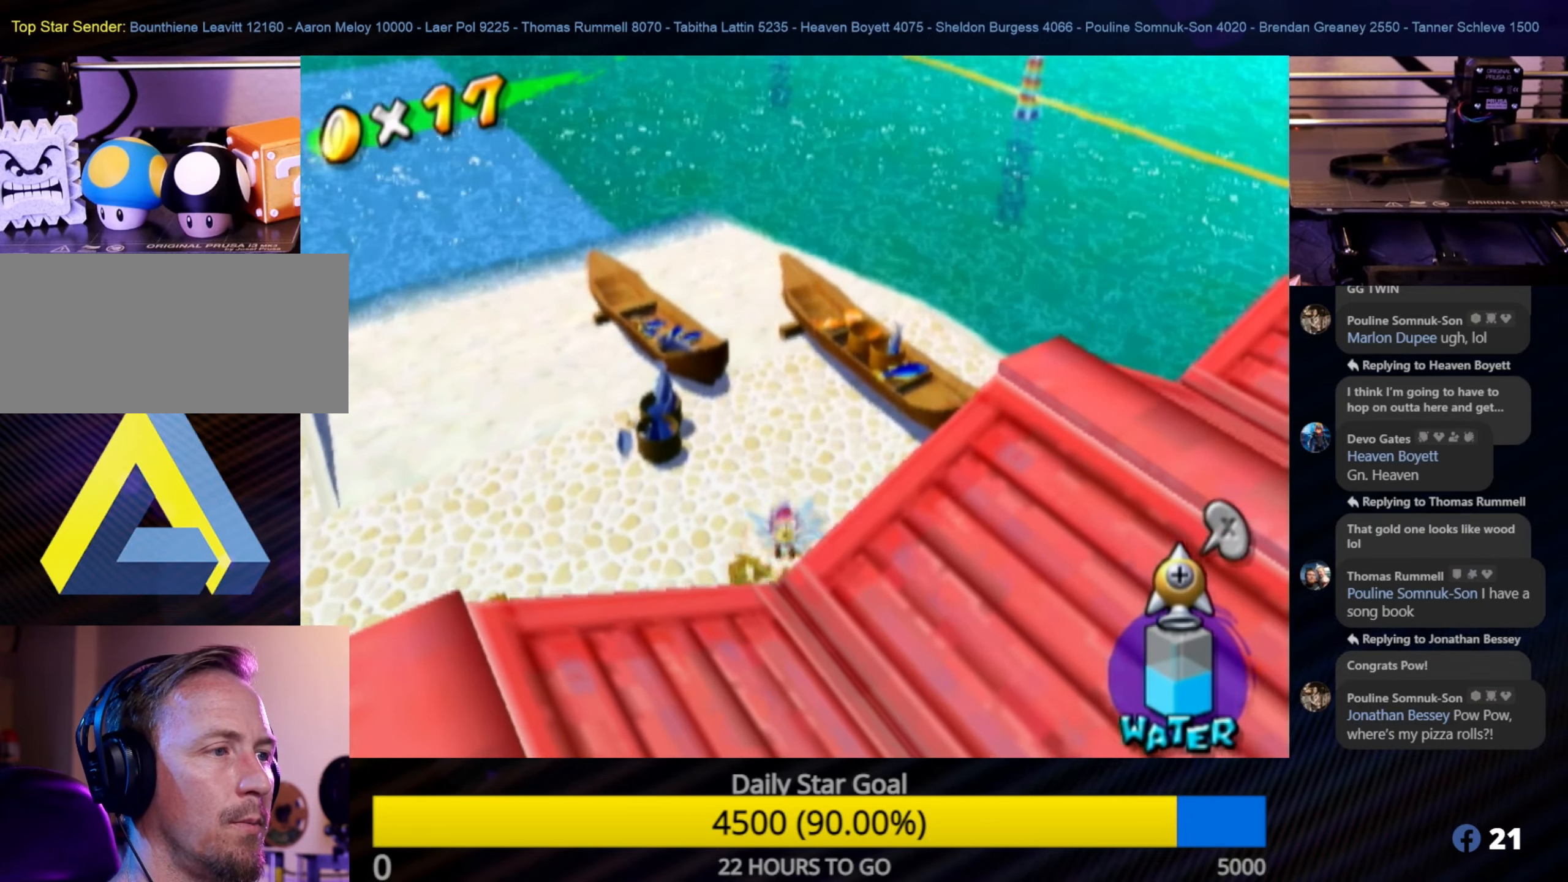
{"buttons": [], "left_stick": "center", "right_stick": "left", "events": [[117, "right_stick", "left"]]}
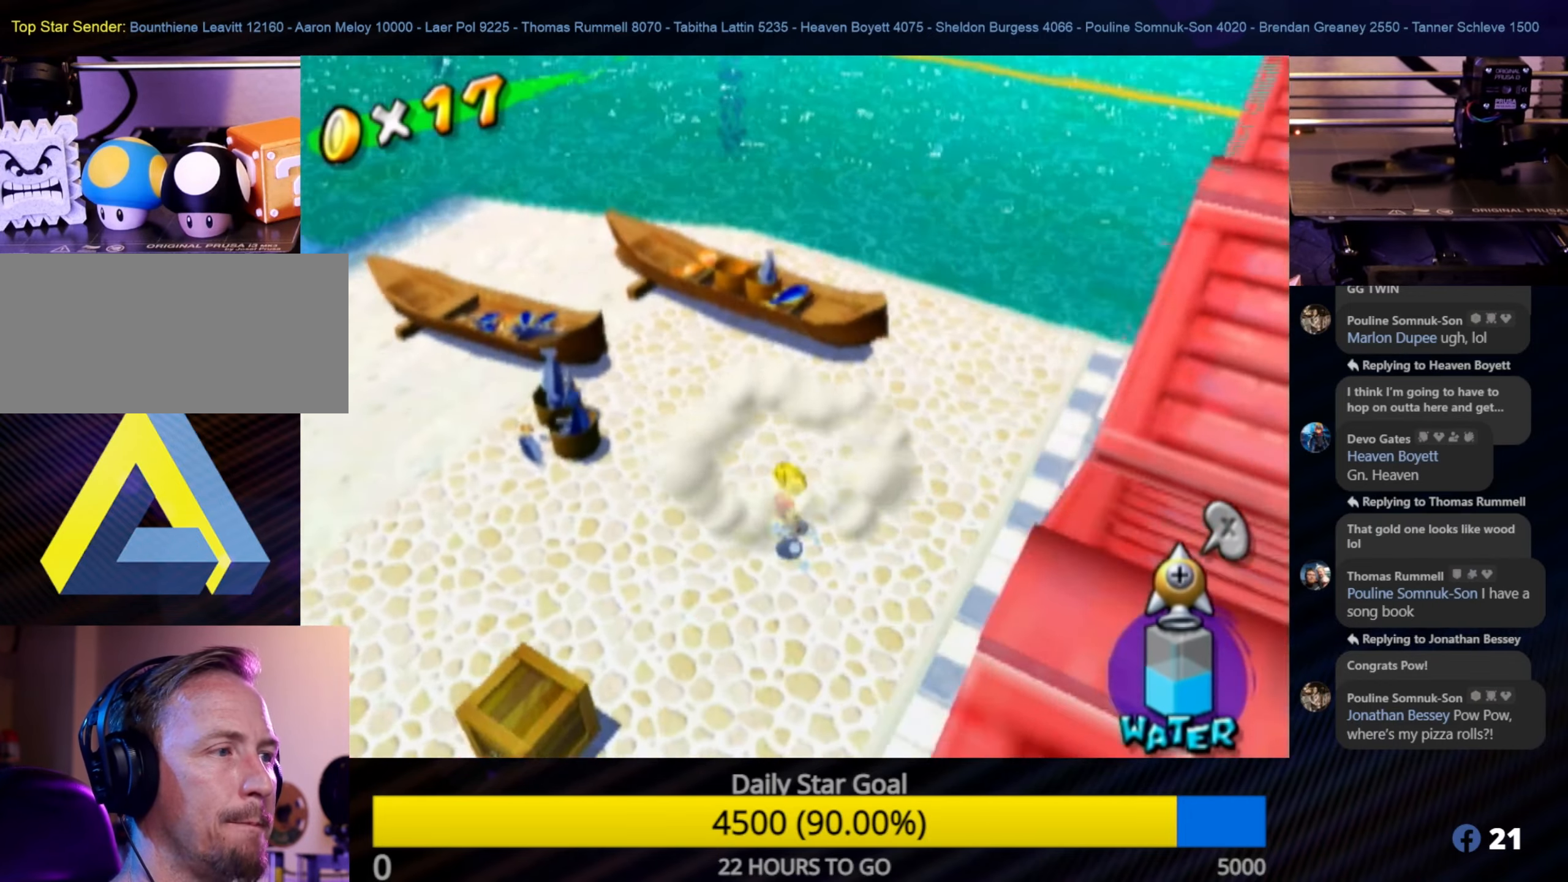
{"buttons": [], "left_stick": "center", "right_stick": "center", "events": [[217, "right_stick", "center"]]}
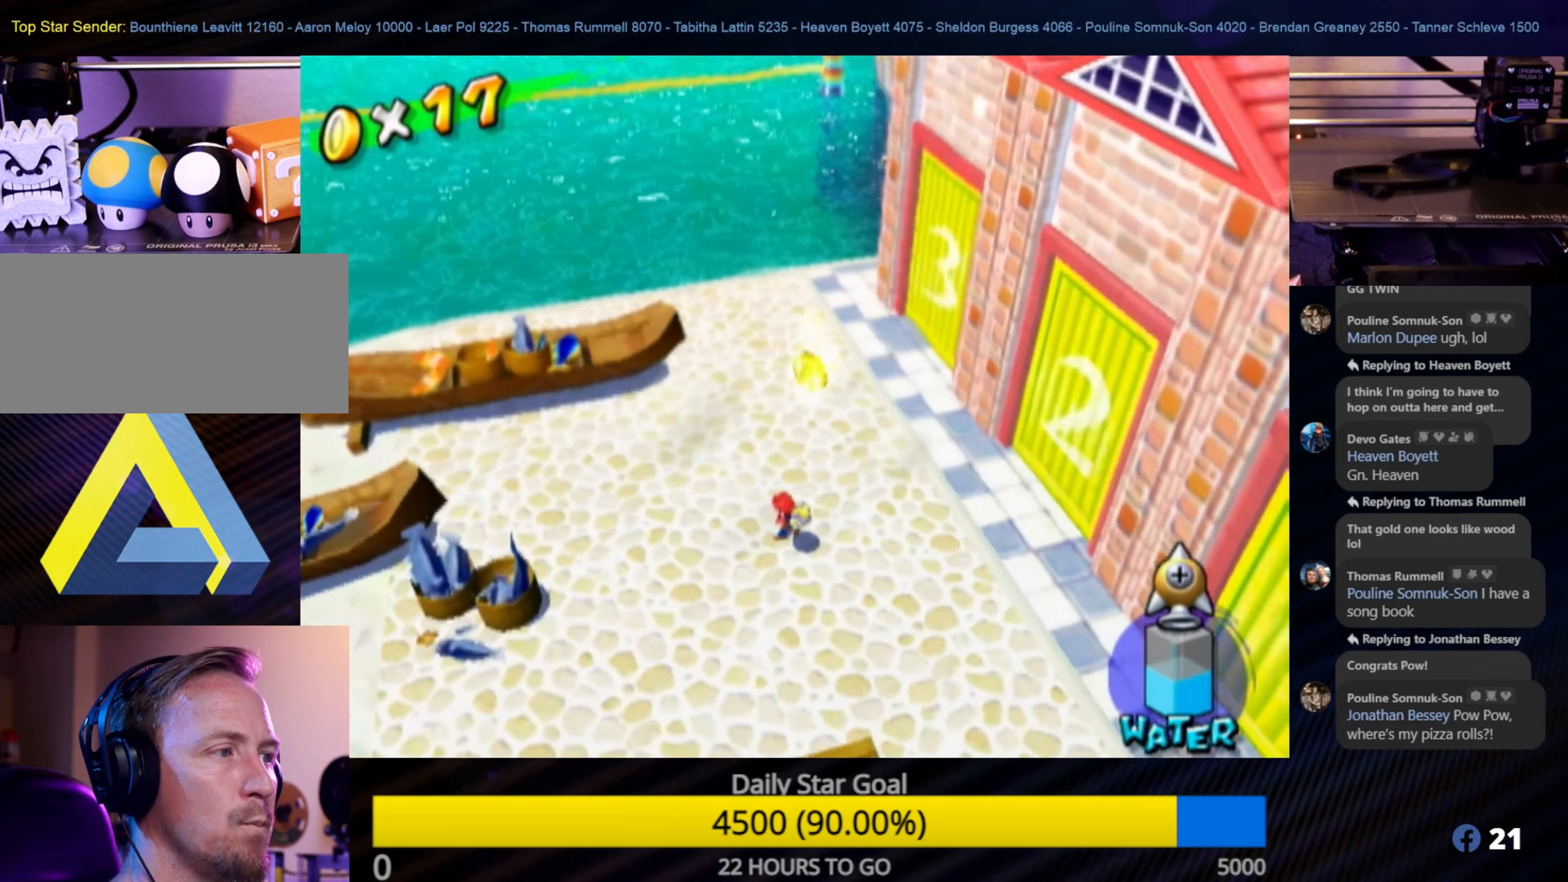
{"buttons": [], "left_stick": "down-right", "right_stick": "left", "events": [[33, "left_stick", "down-right"], [183, "left_stick", "center"], [283, "left_stick", "up"], [417, "left_stick", "right"], [467, "left_stick", "down-right"], [483, "right_stick", "left"]]}
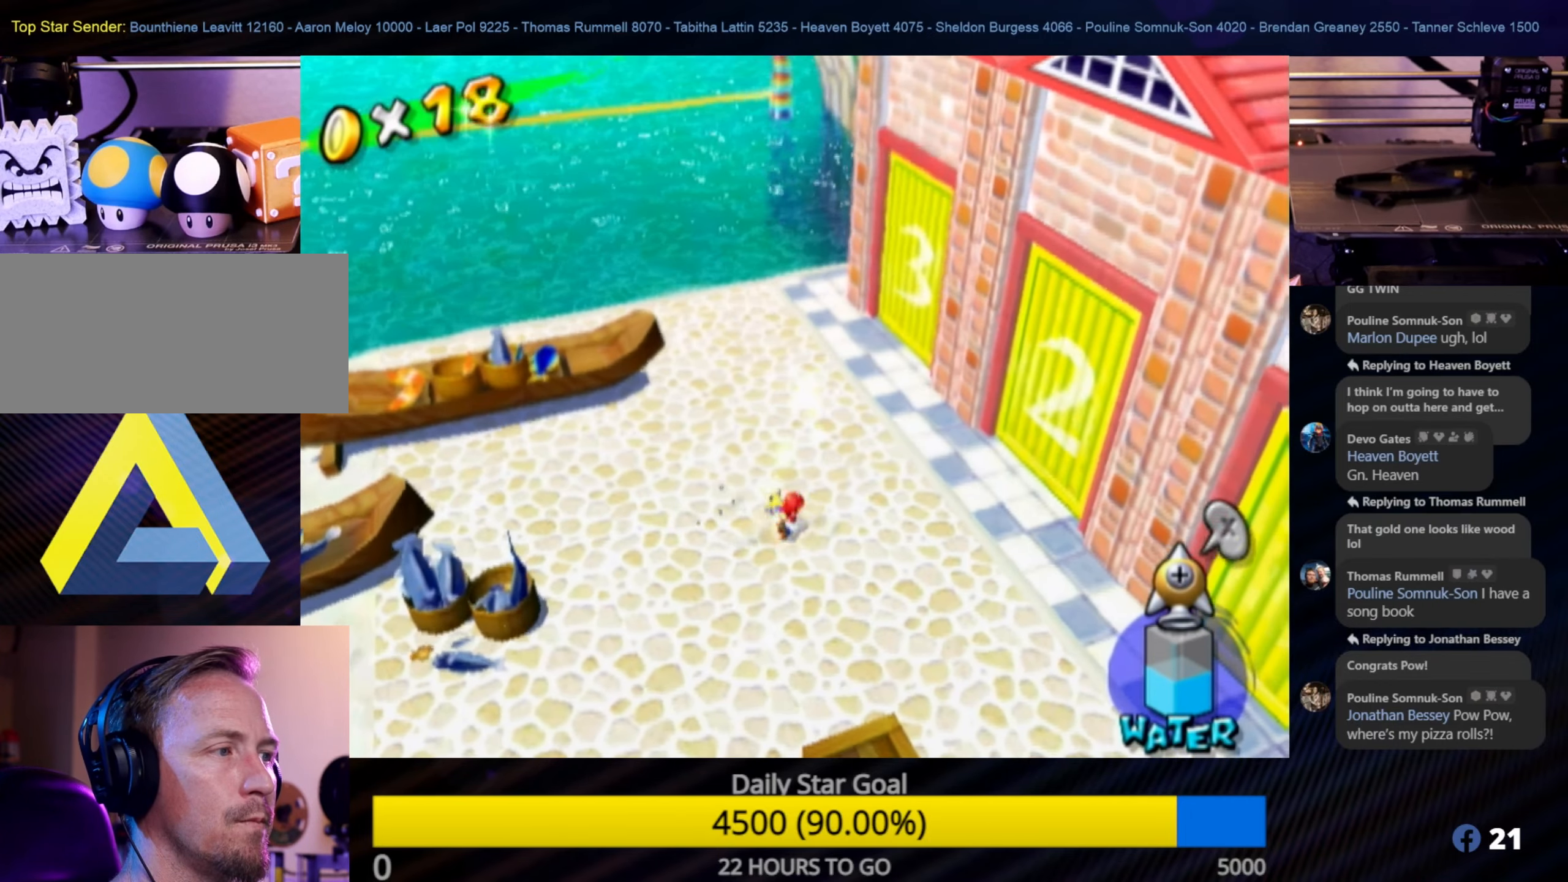
{"buttons": [], "left_stick": "down-right", "right_stick": "center", "events": [[383, "right_stick", "center"]]}
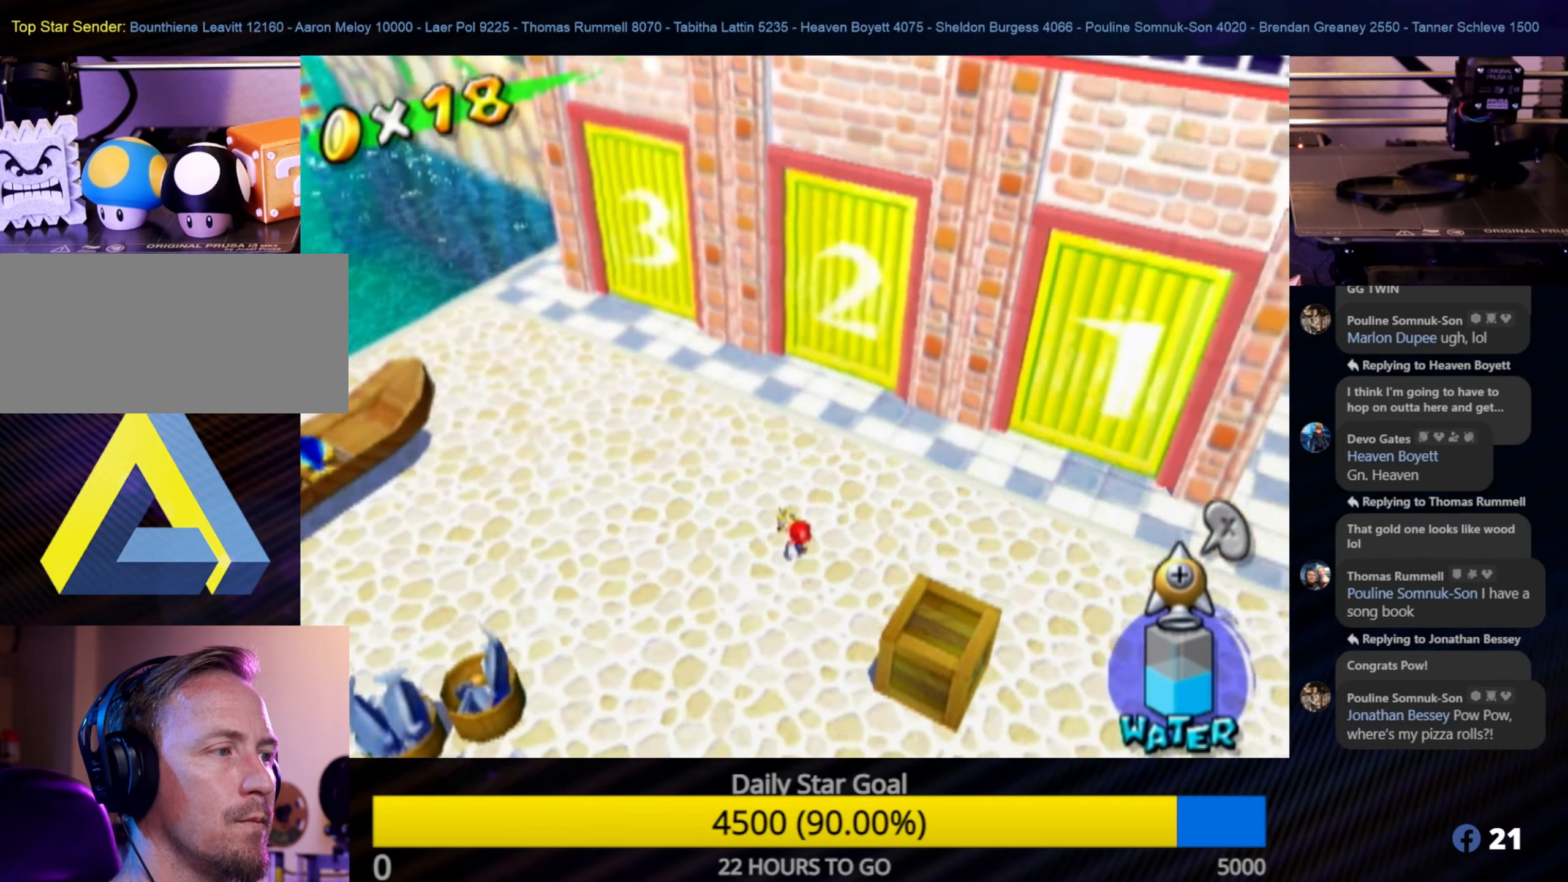
{"buttons": [], "left_stick": "center", "right_stick": "center", "events": [[133, "A", "down"], [383, "A", "up"], [400, "left_stick", "center"]]}
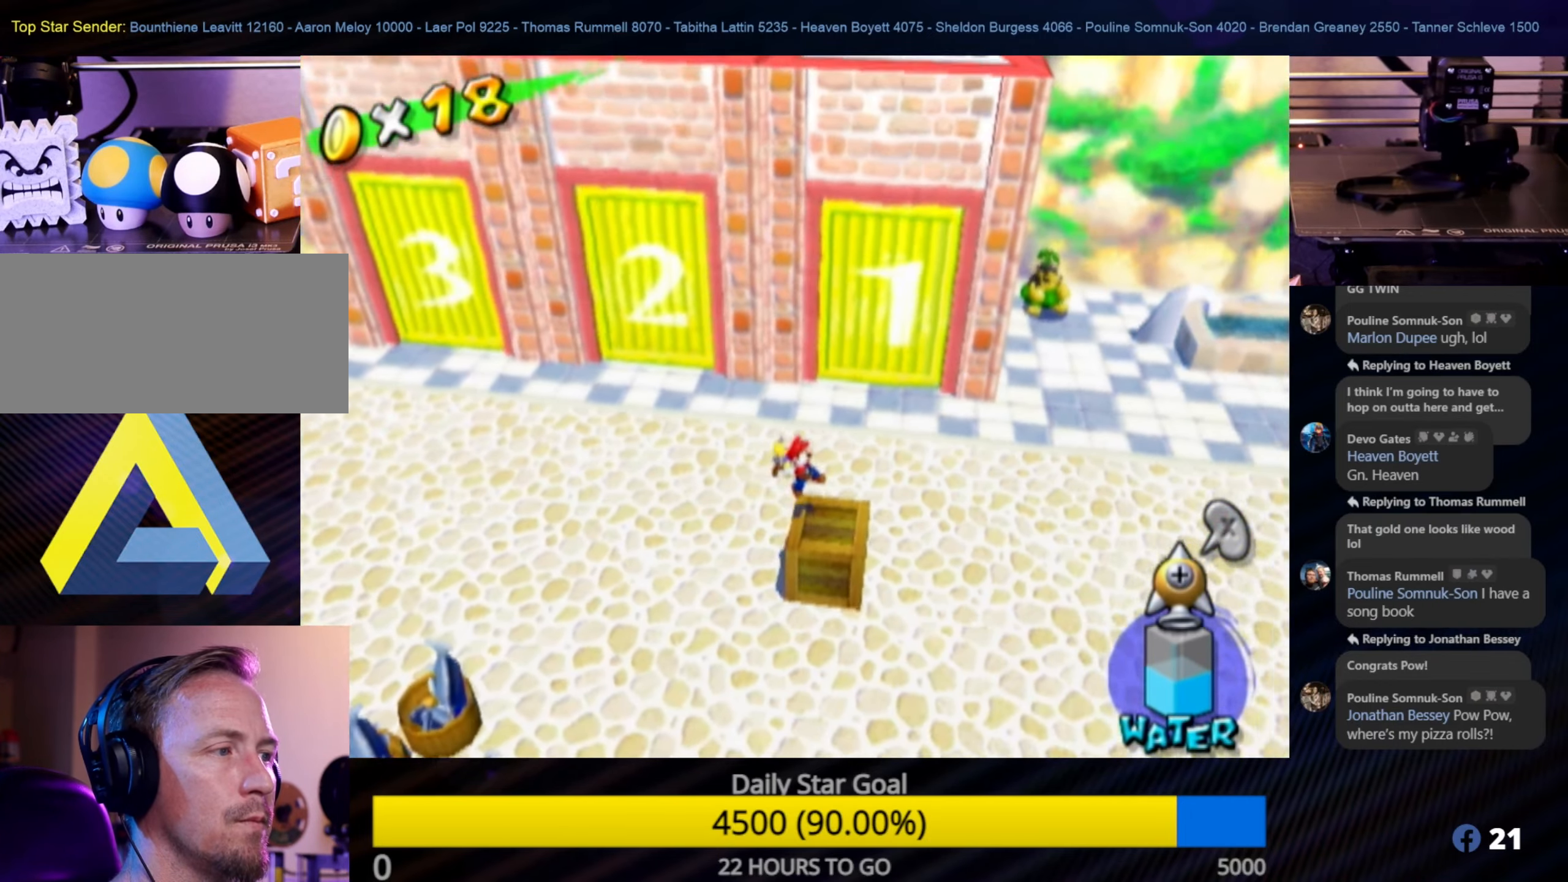
{"buttons": [], "left_stick": "center", "right_stick": "center", "events": [[67, "L1", "down"], [267, "L1", "up"]]}
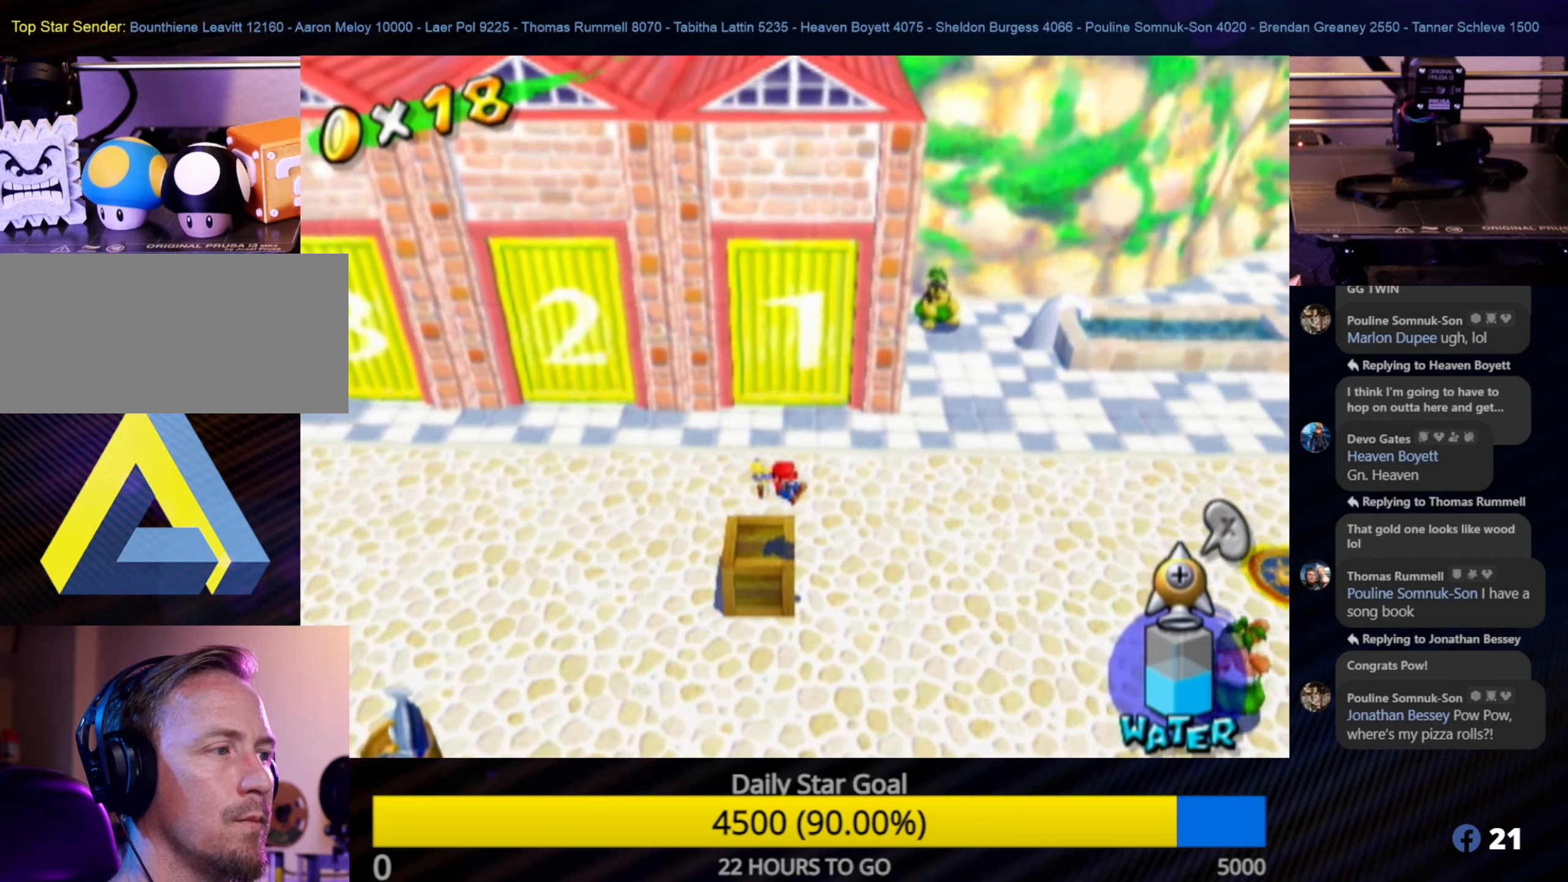
{"buttons": [], "left_stick": "center", "right_stick": "center", "events": []}
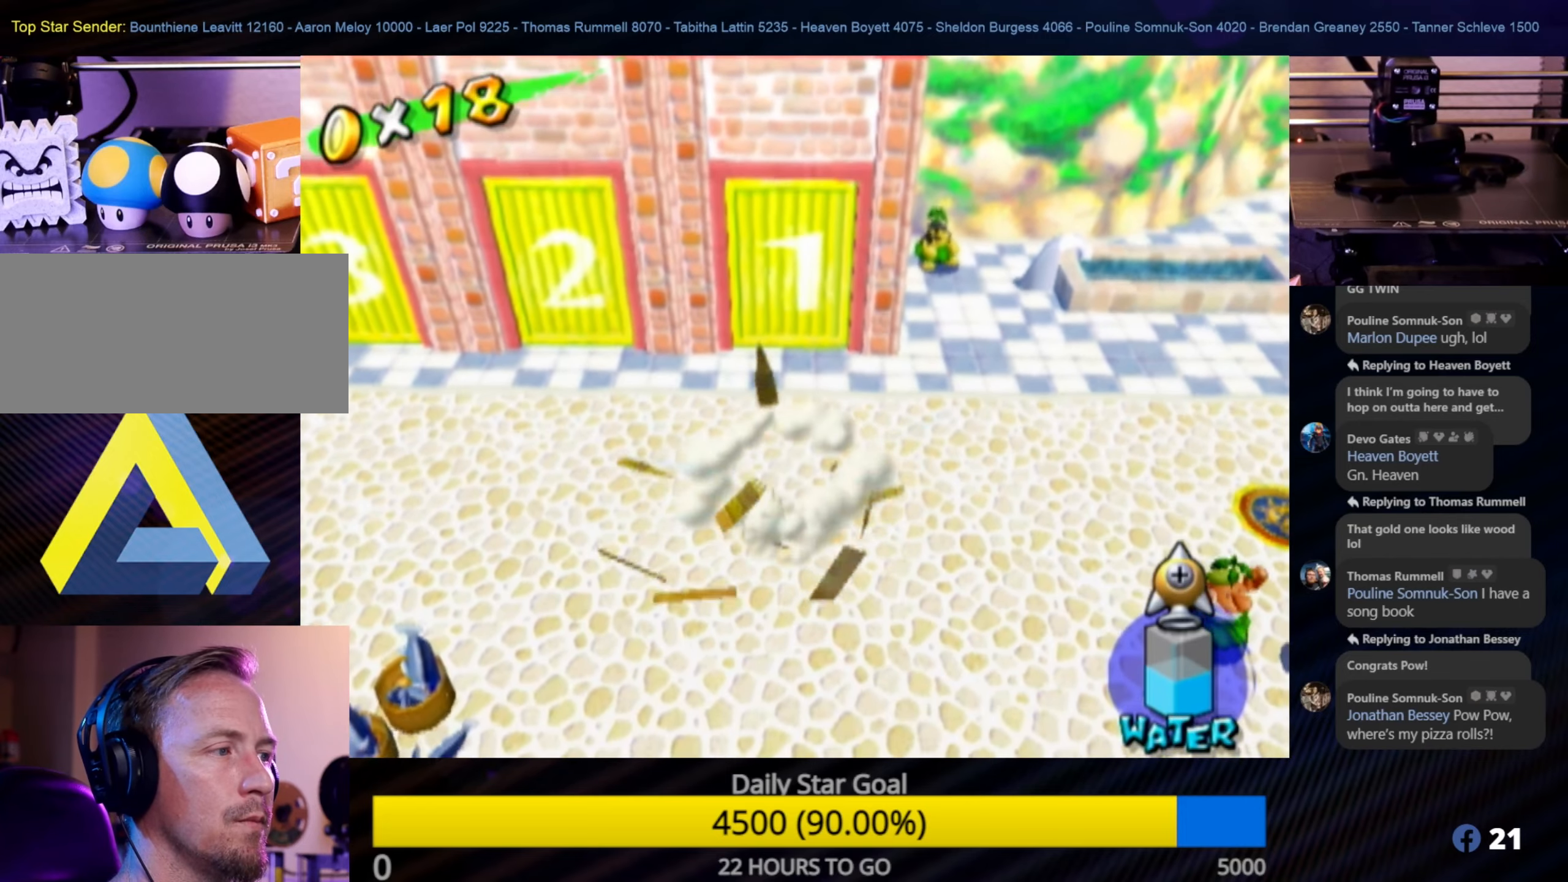
{"buttons": [], "left_stick": "center", "right_stick": "center", "events": []}
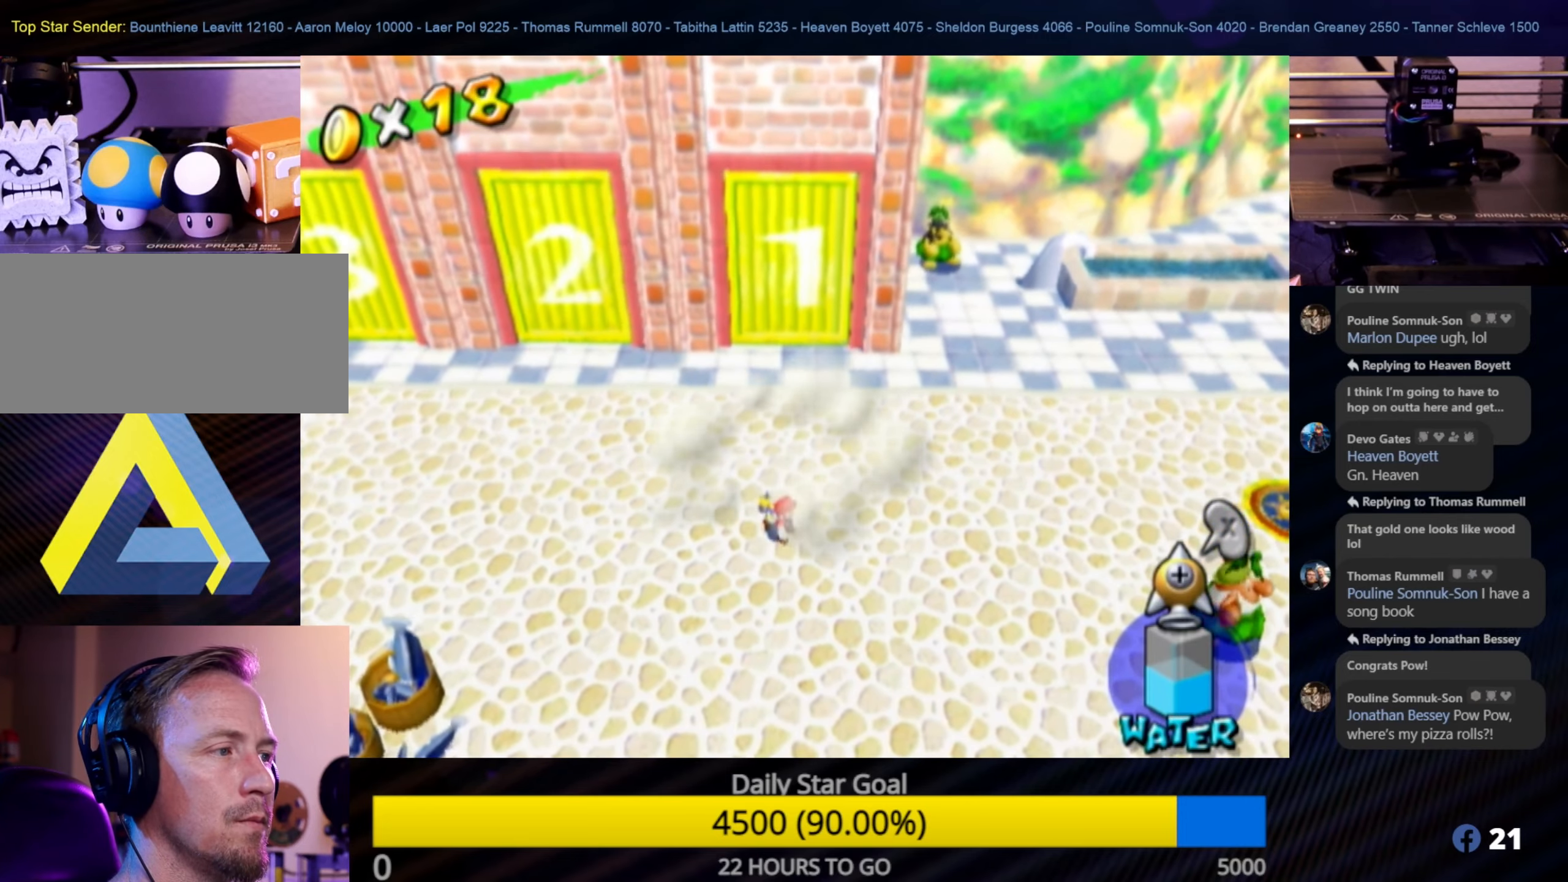
{"buttons": [], "left_stick": "left", "right_stick": "center", "events": [[17, "left_stick", "left"]]}
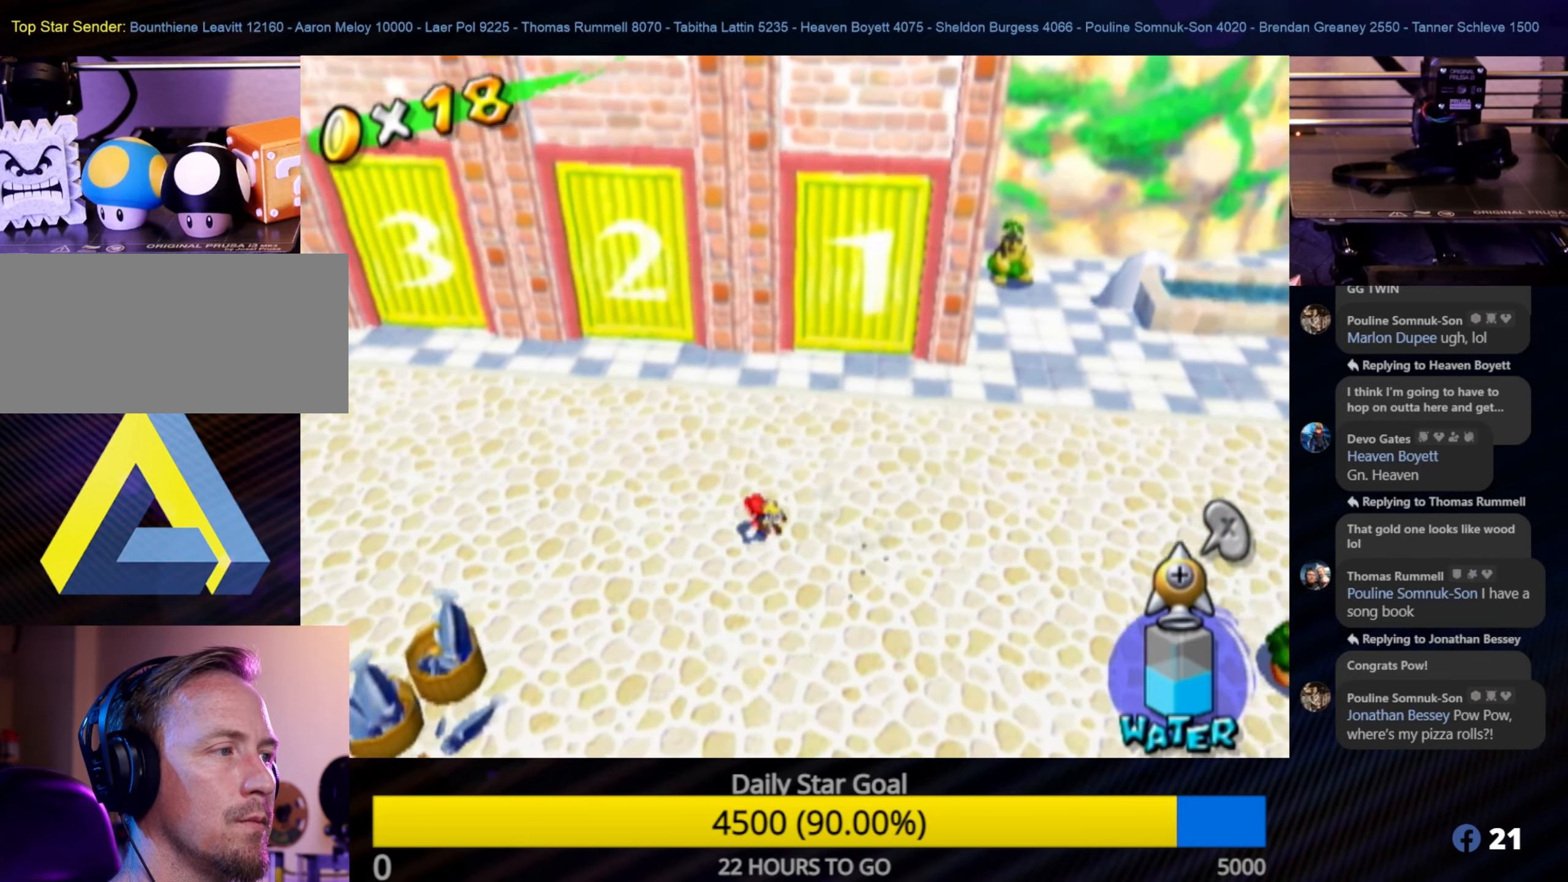
{"buttons": [], "left_stick": "left", "right_stick": "center", "events": []}
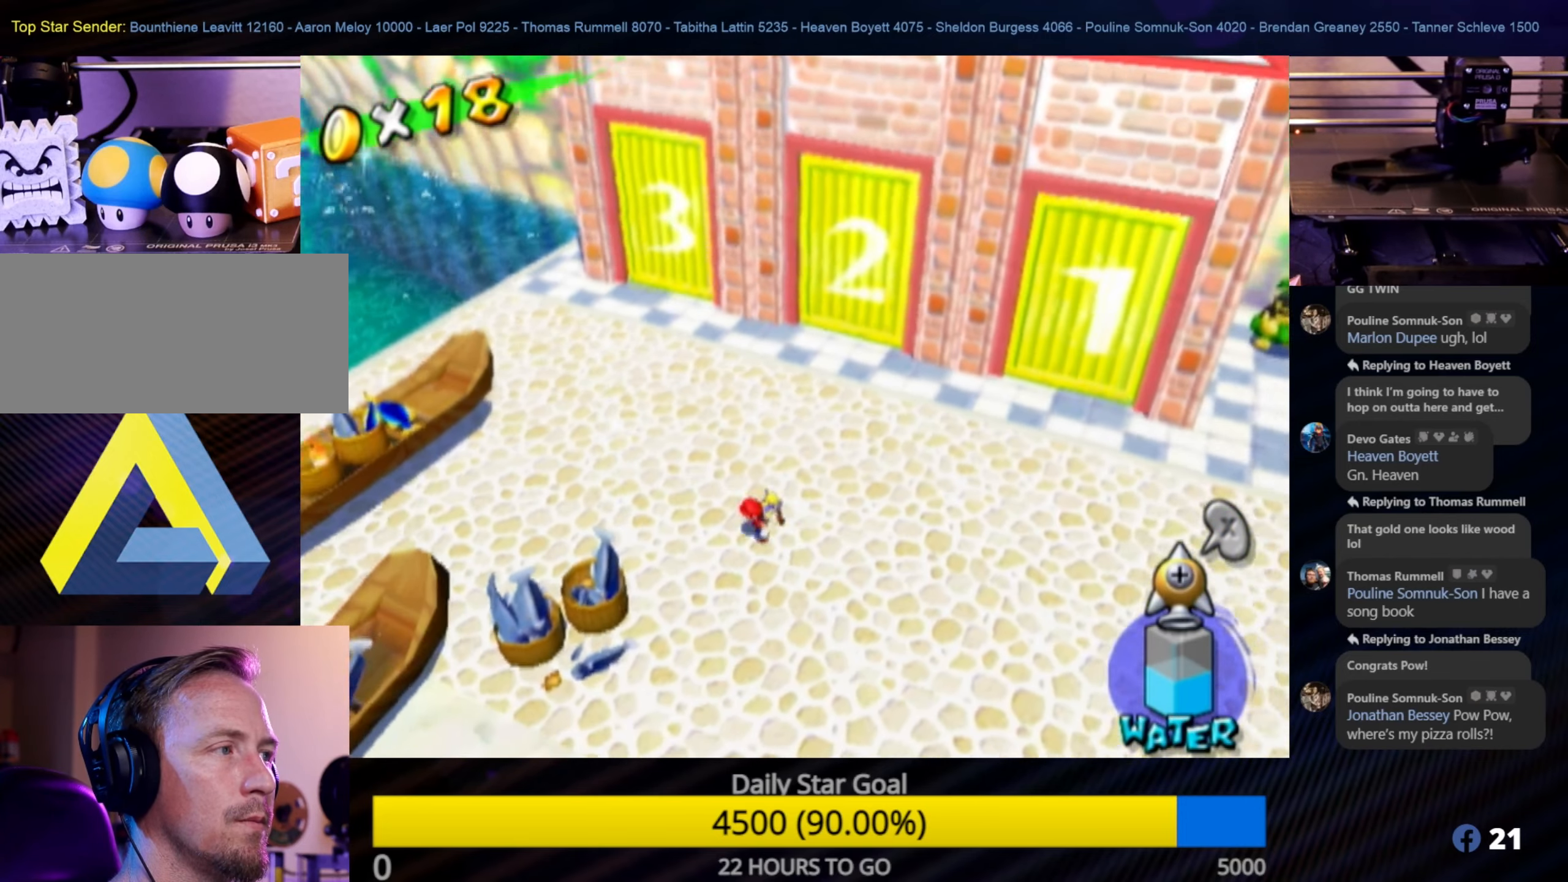
{"buttons": [], "left_stick": "up-left", "right_stick": "left", "events": [[17, "left_stick", "up-left"], [84, "right_stick", "left"]]}
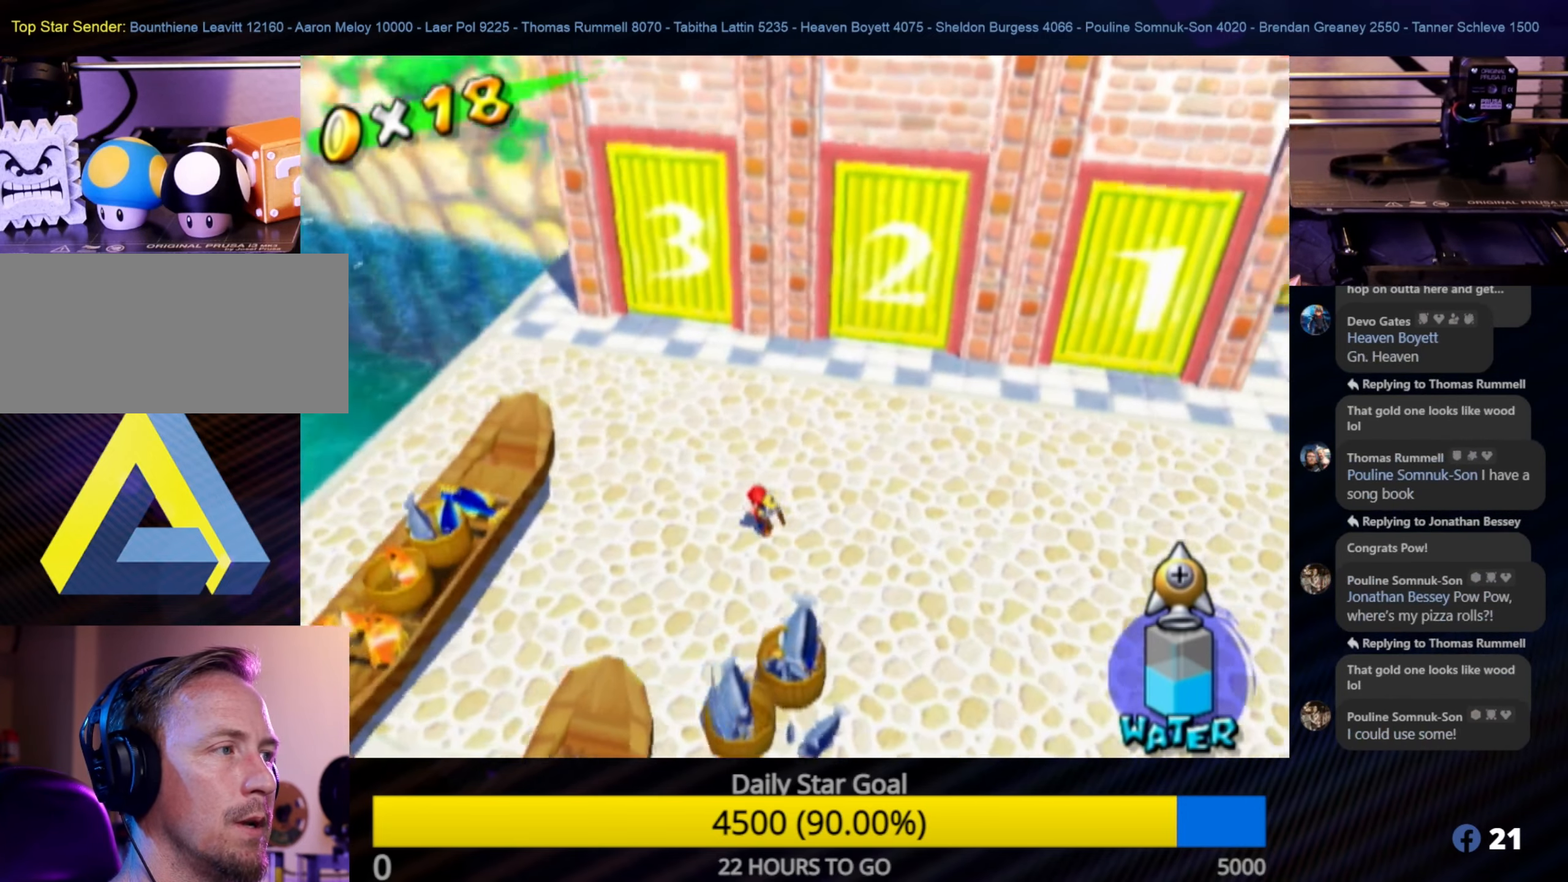
{"buttons": [], "left_stick": "left", "right_stick": "center", "events": [[200, "right_stick", "center"], [267, "left_stick", "left"]]}
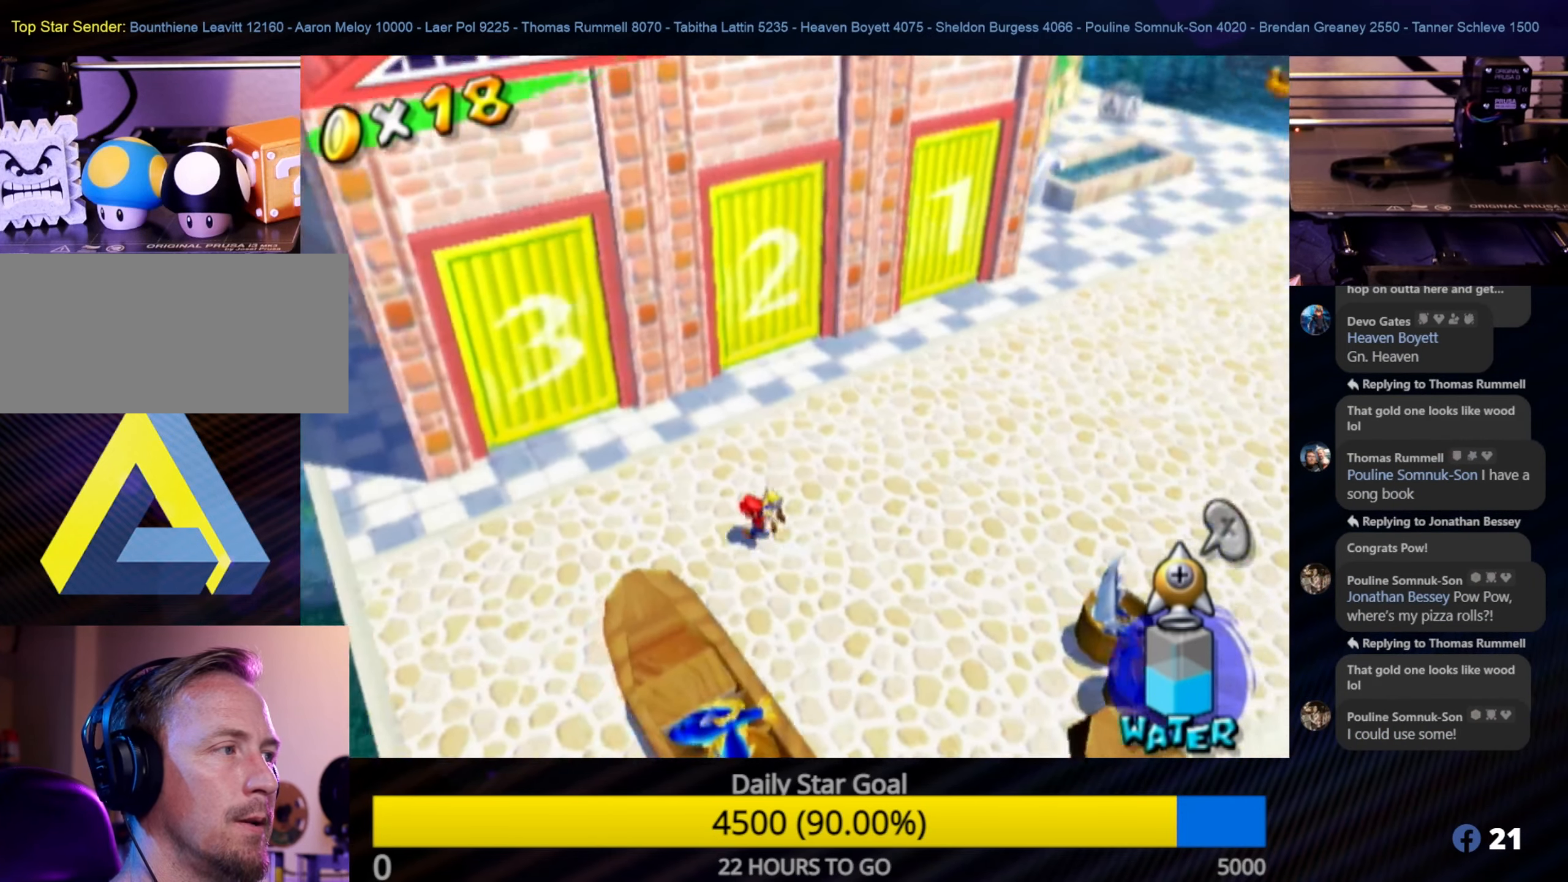
{"buttons": [], "left_stick": "up-left", "right_stick": "left", "events": [[350, "left_stick", "up-left"], [367, "right_stick", "left"]]}
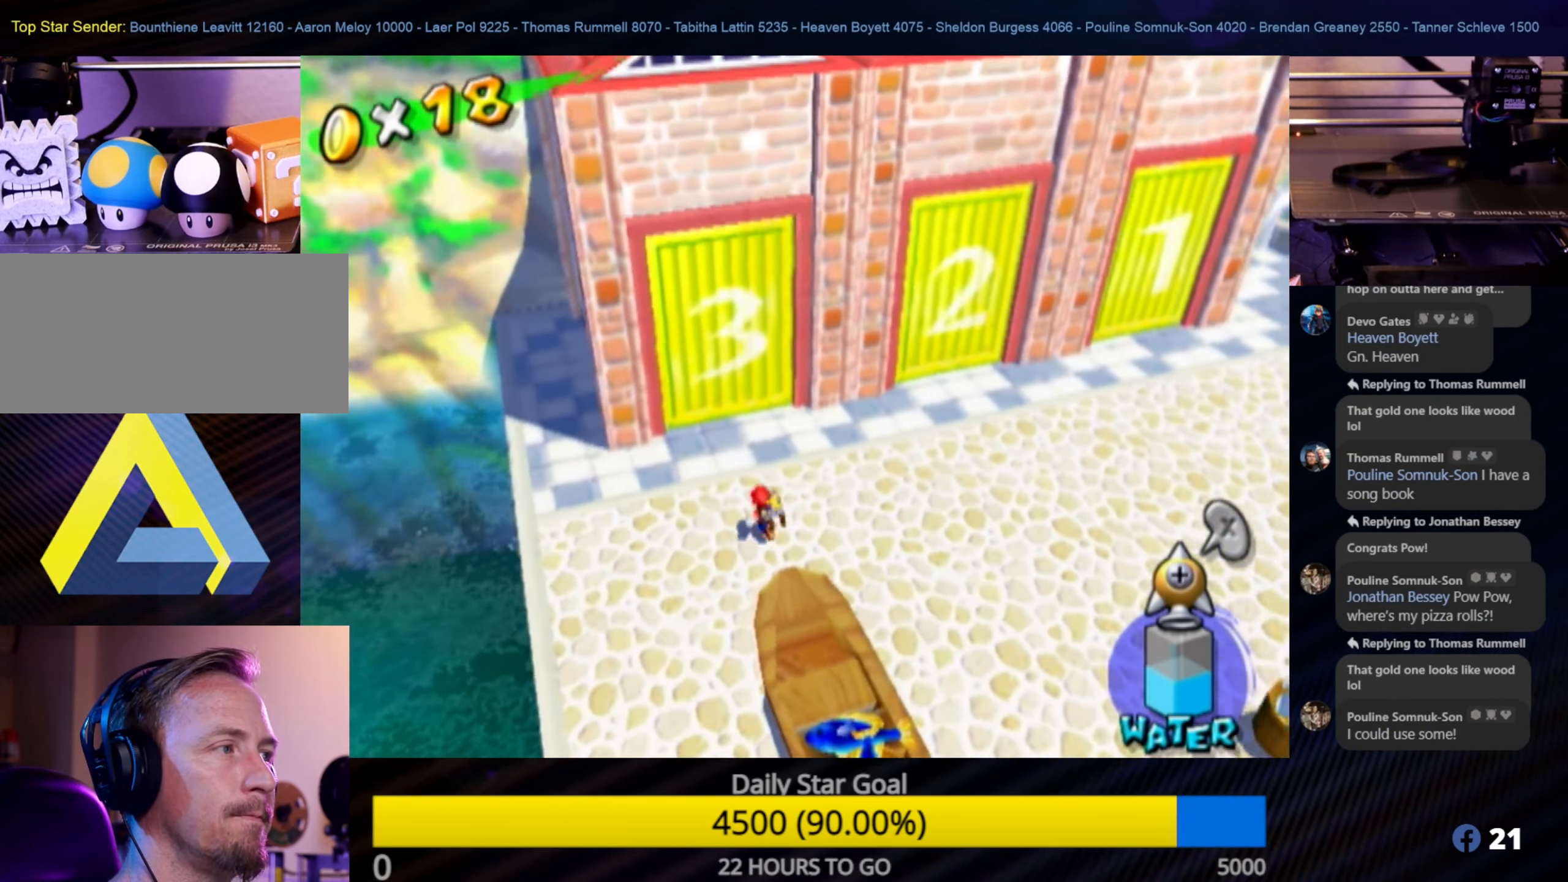
{"buttons": [], "left_stick": "left", "right_stick": "center", "events": [[67, "left_stick", "center"], [167, "right_stick", "center"], [284, "left_stick", "left"]]}
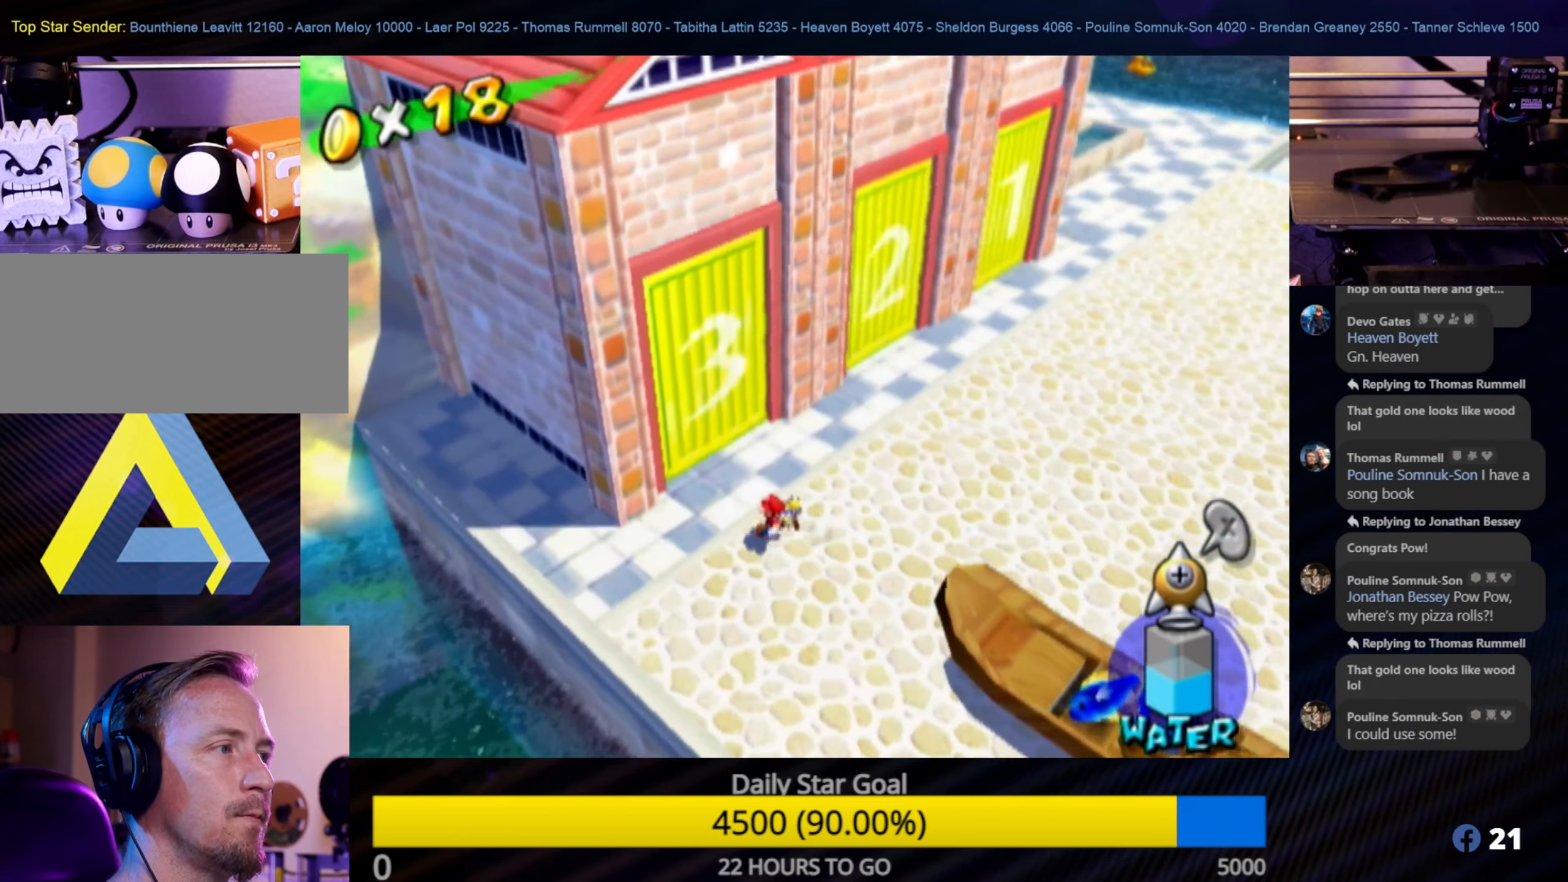
{"buttons": [], "left_stick": "center", "right_stick": "center", "events": [[100, "left_stick", "center"], [267, "right_stick", "left"], [434, "right_stick", "center"]]}
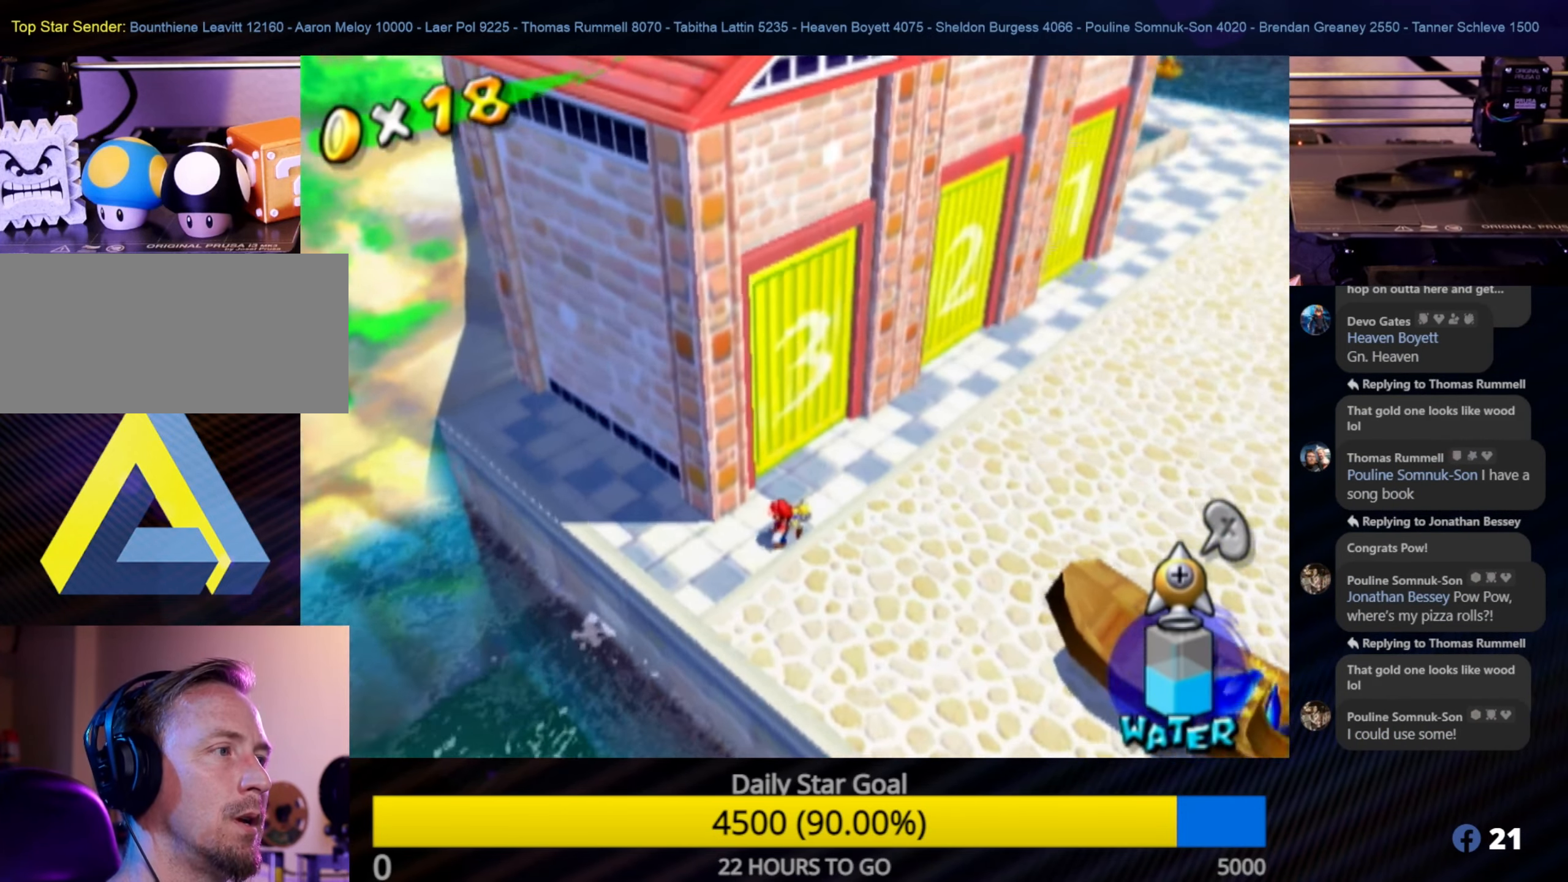
{"buttons": [], "left_stick": "down-right", "right_stick": "center", "events": [[67, "left_stick", "down"], [300, "left_stick", "down-right"]]}
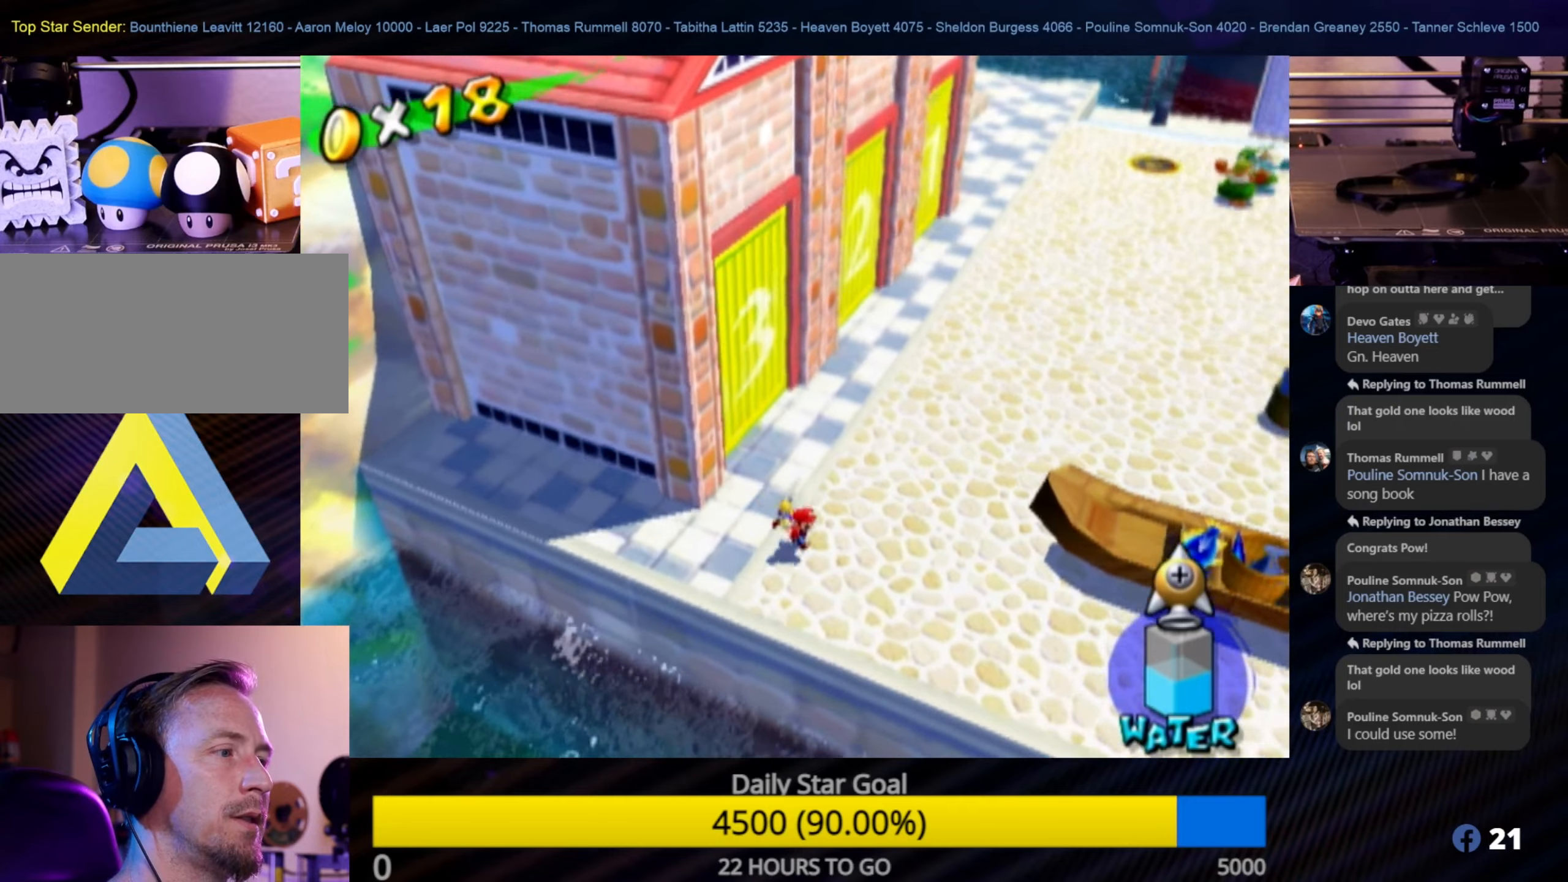
{"buttons": [], "left_stick": "right", "right_stick": "center", "events": [[33, "left_stick", "right"]]}
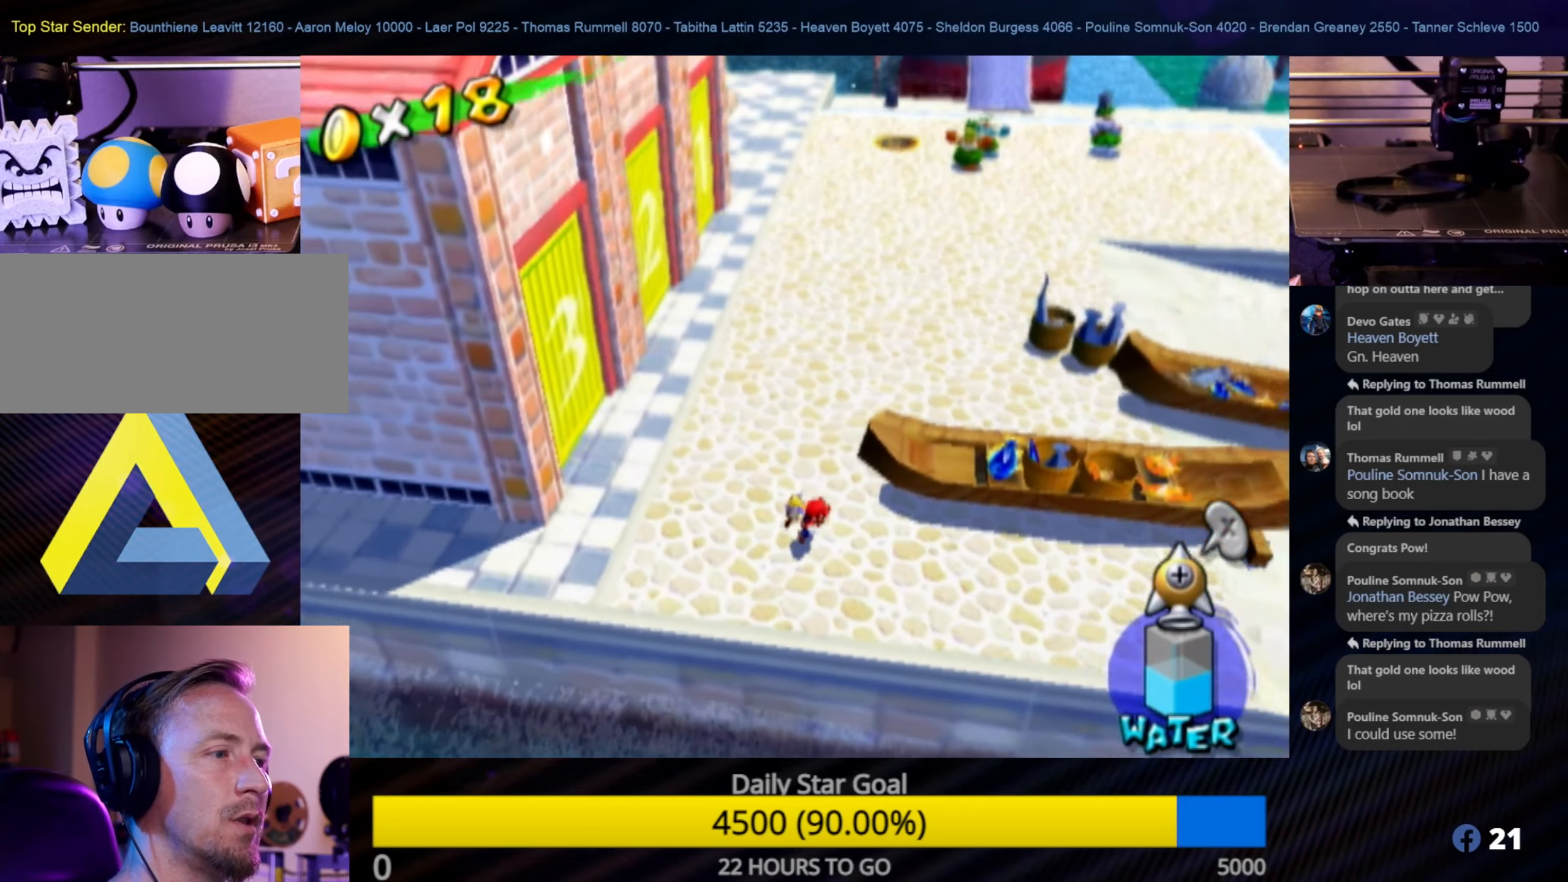
{"buttons": [], "left_stick": "right", "right_stick": "center", "events": []}
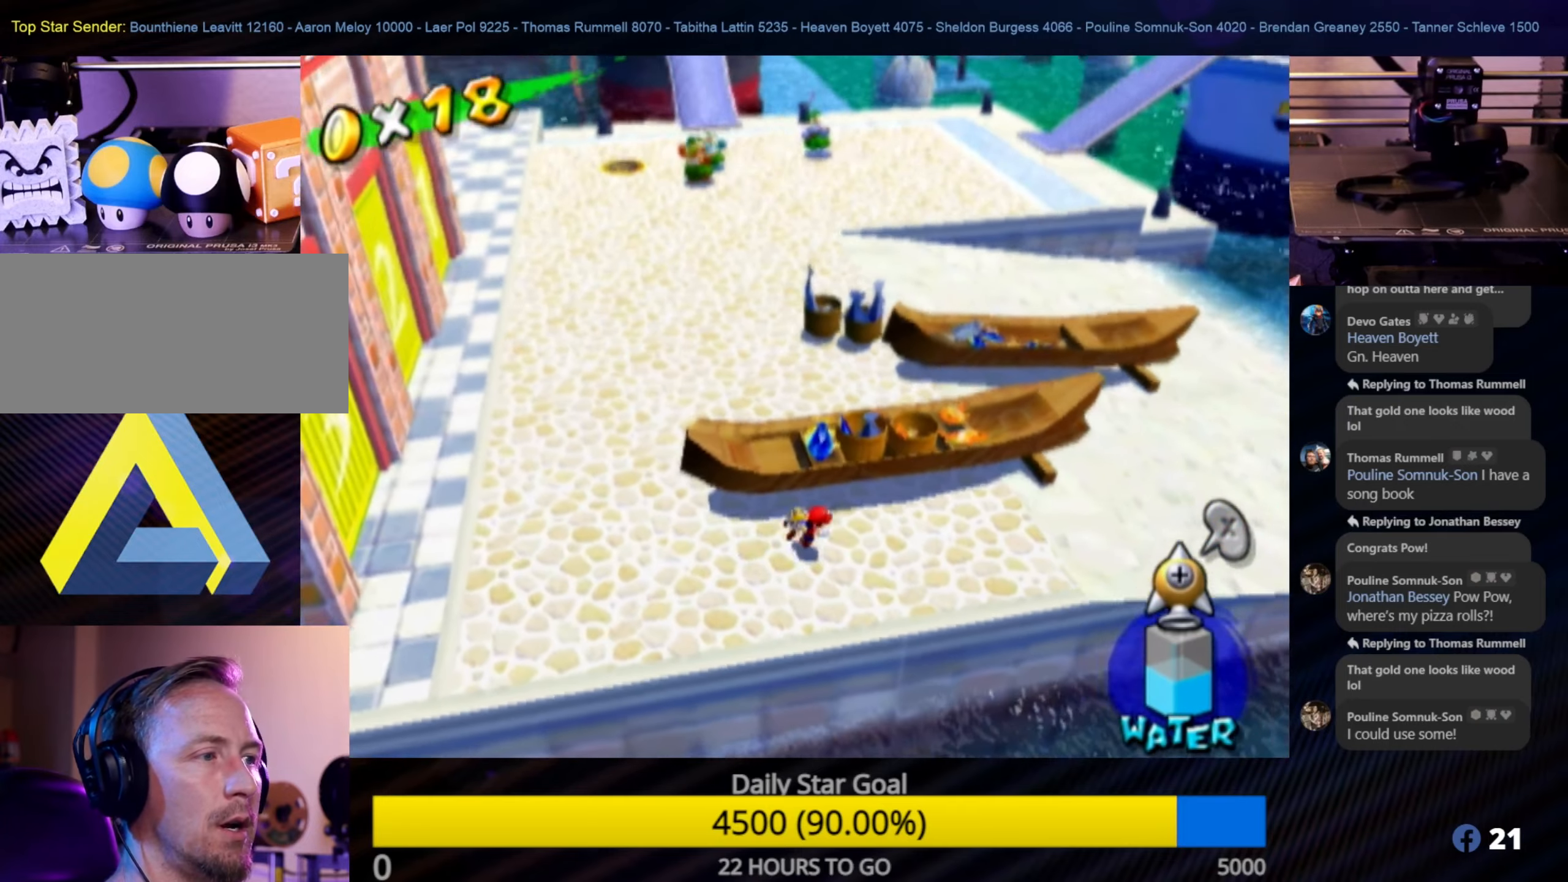
{"buttons": [], "left_stick": "up-right", "right_stick": "center", "events": [[283, "left_stick", "up-right"]]}
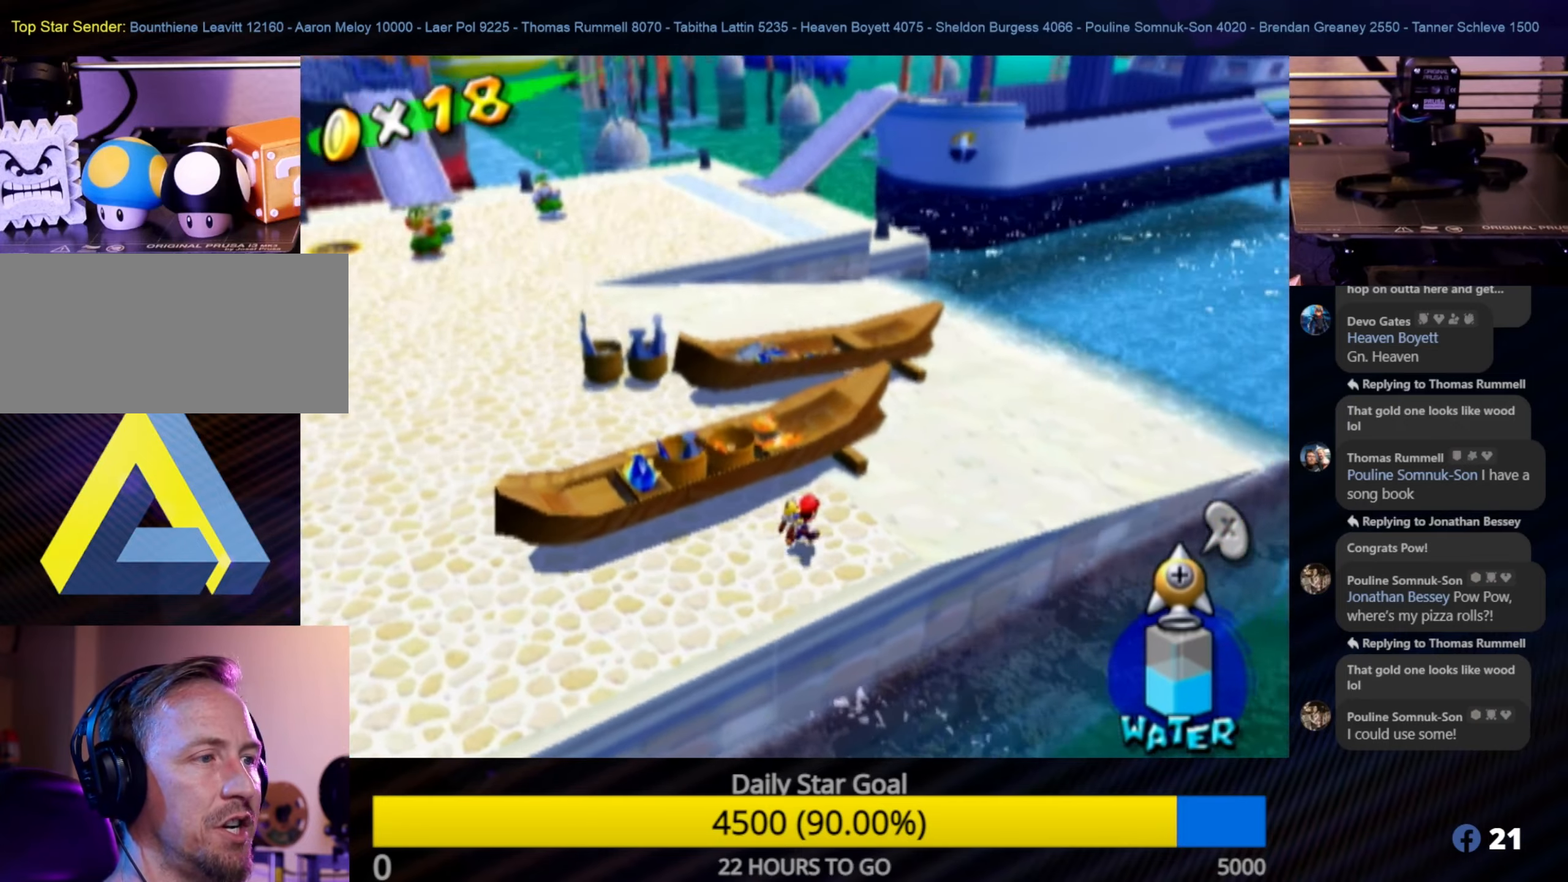
{"buttons": [], "left_stick": "up-right", "right_stick": "center", "events": []}
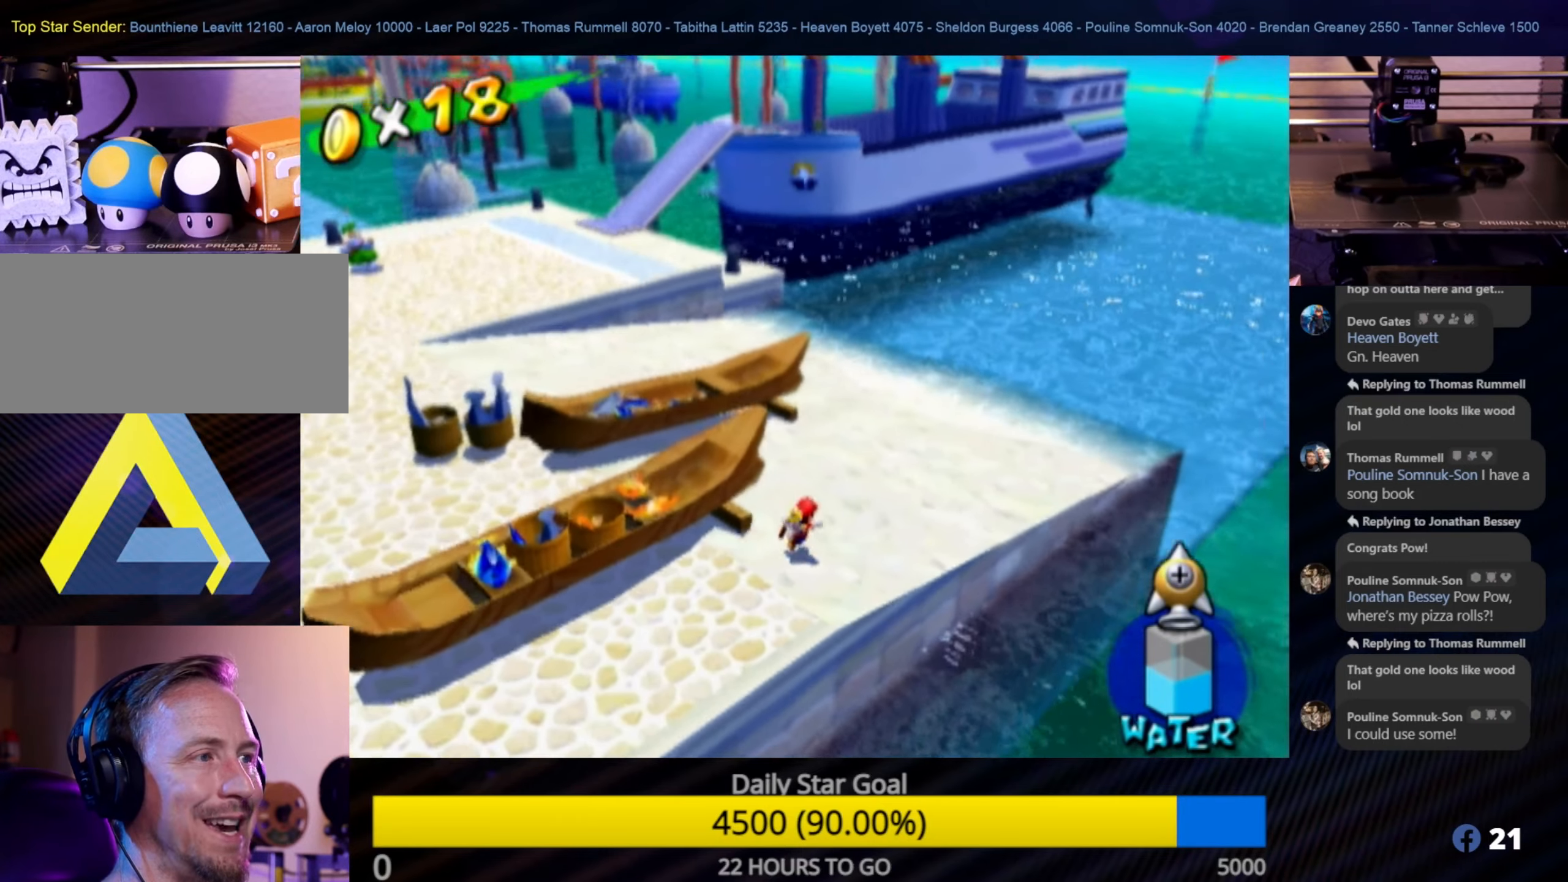
{"buttons": [], "left_stick": "up-right", "right_stick": "center", "events": []}
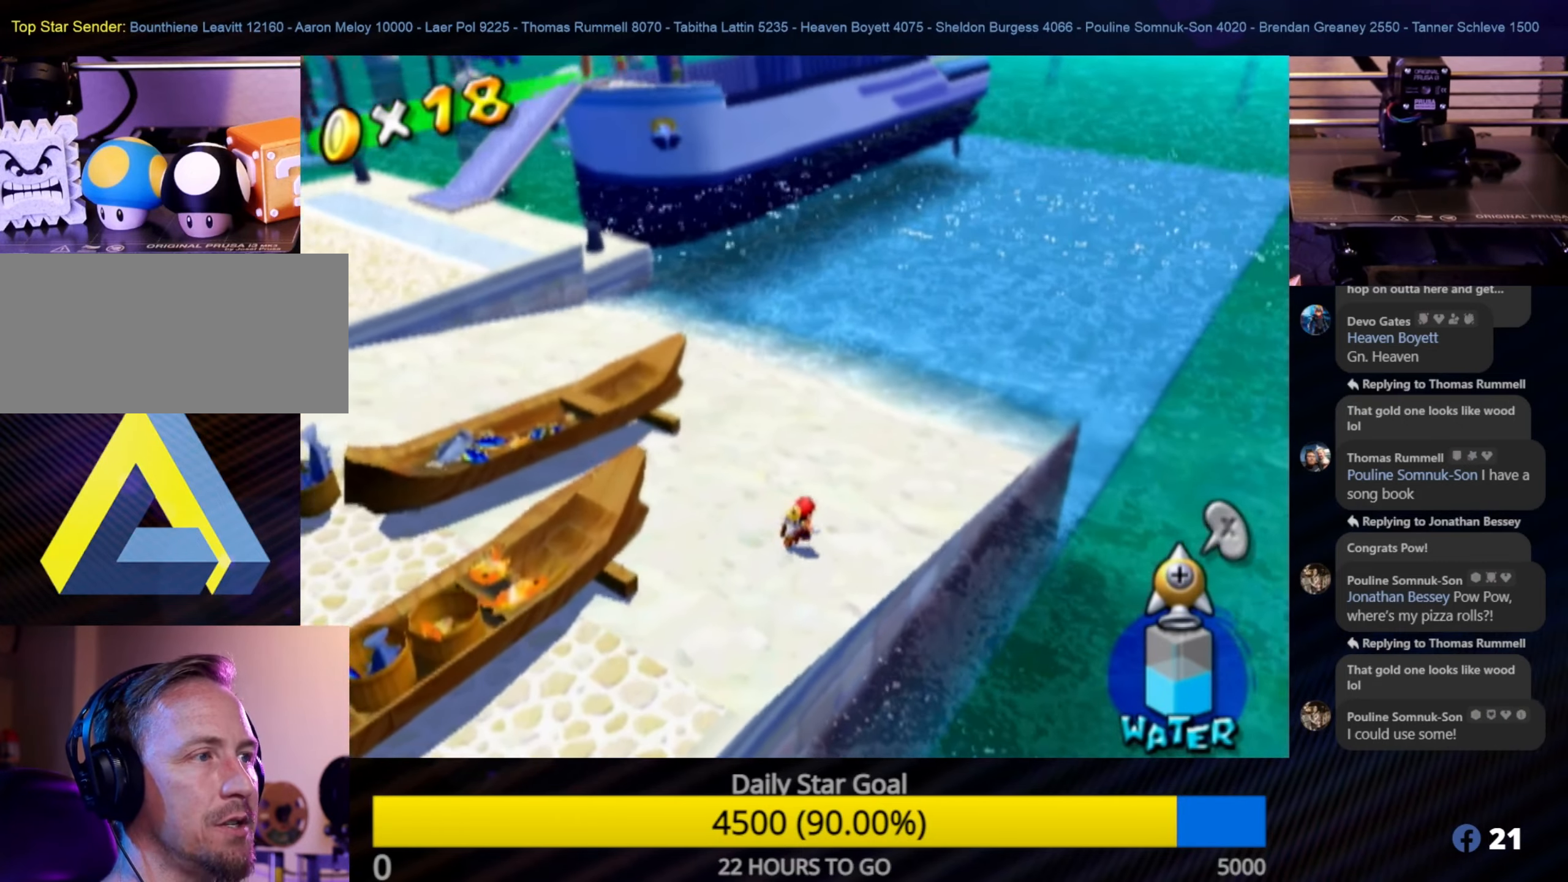
{"buttons": [], "left_stick": "up-left", "right_stick": "up", "events": [[33, "left_stick", "up"], [250, "left_stick", "up-left"], [366, "right_stick", "up-right"], [483, "right_stick", "up"]]}
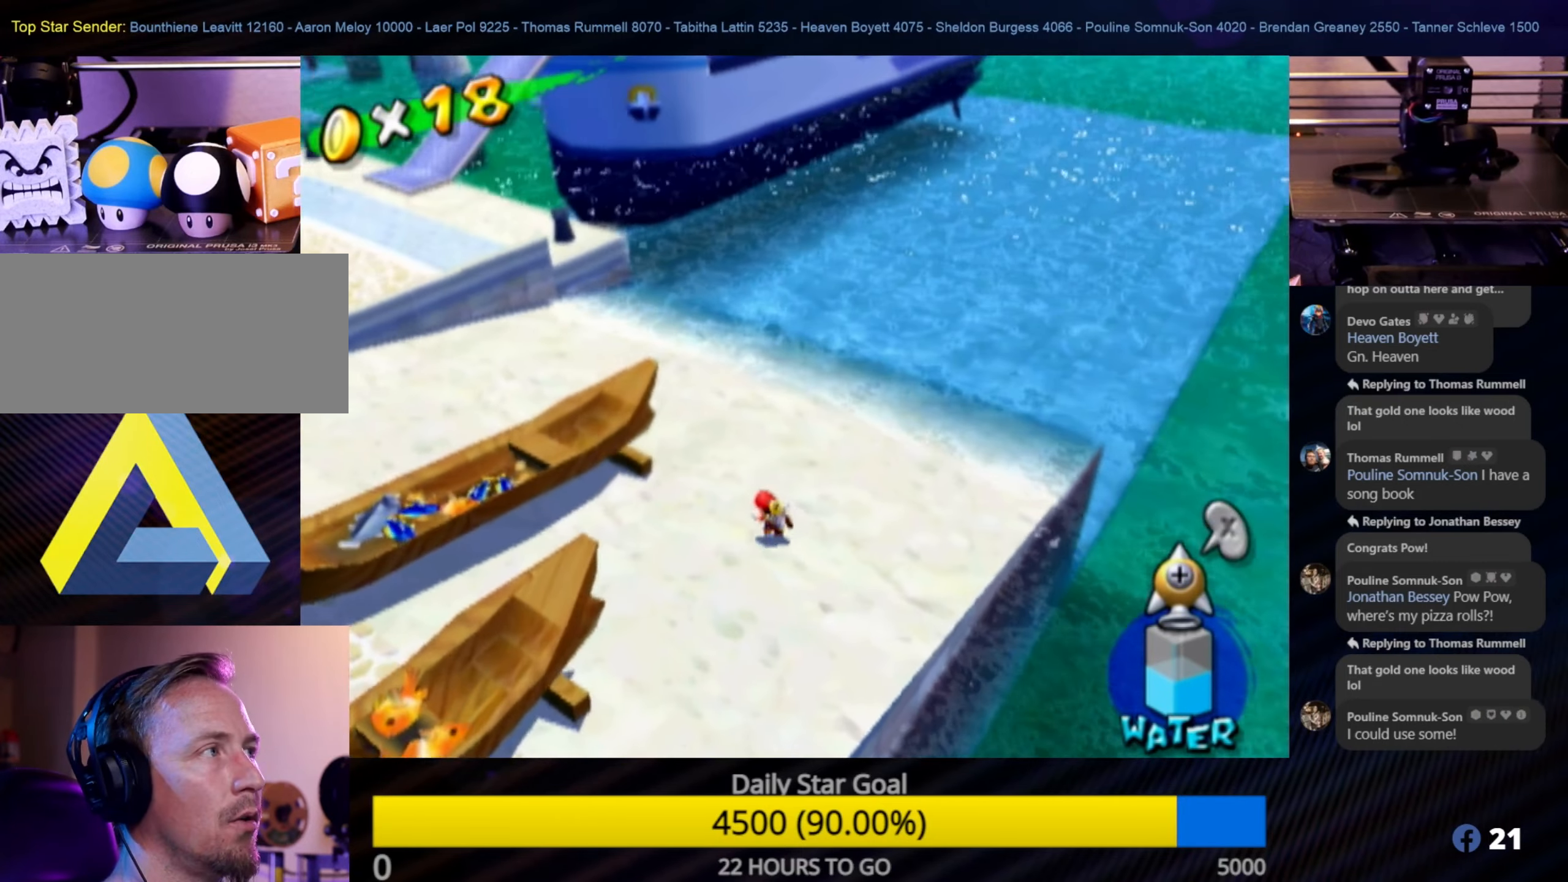
{"buttons": [], "left_stick": "up", "right_stick": "up", "events": [[433, "left_stick", "up"]]}
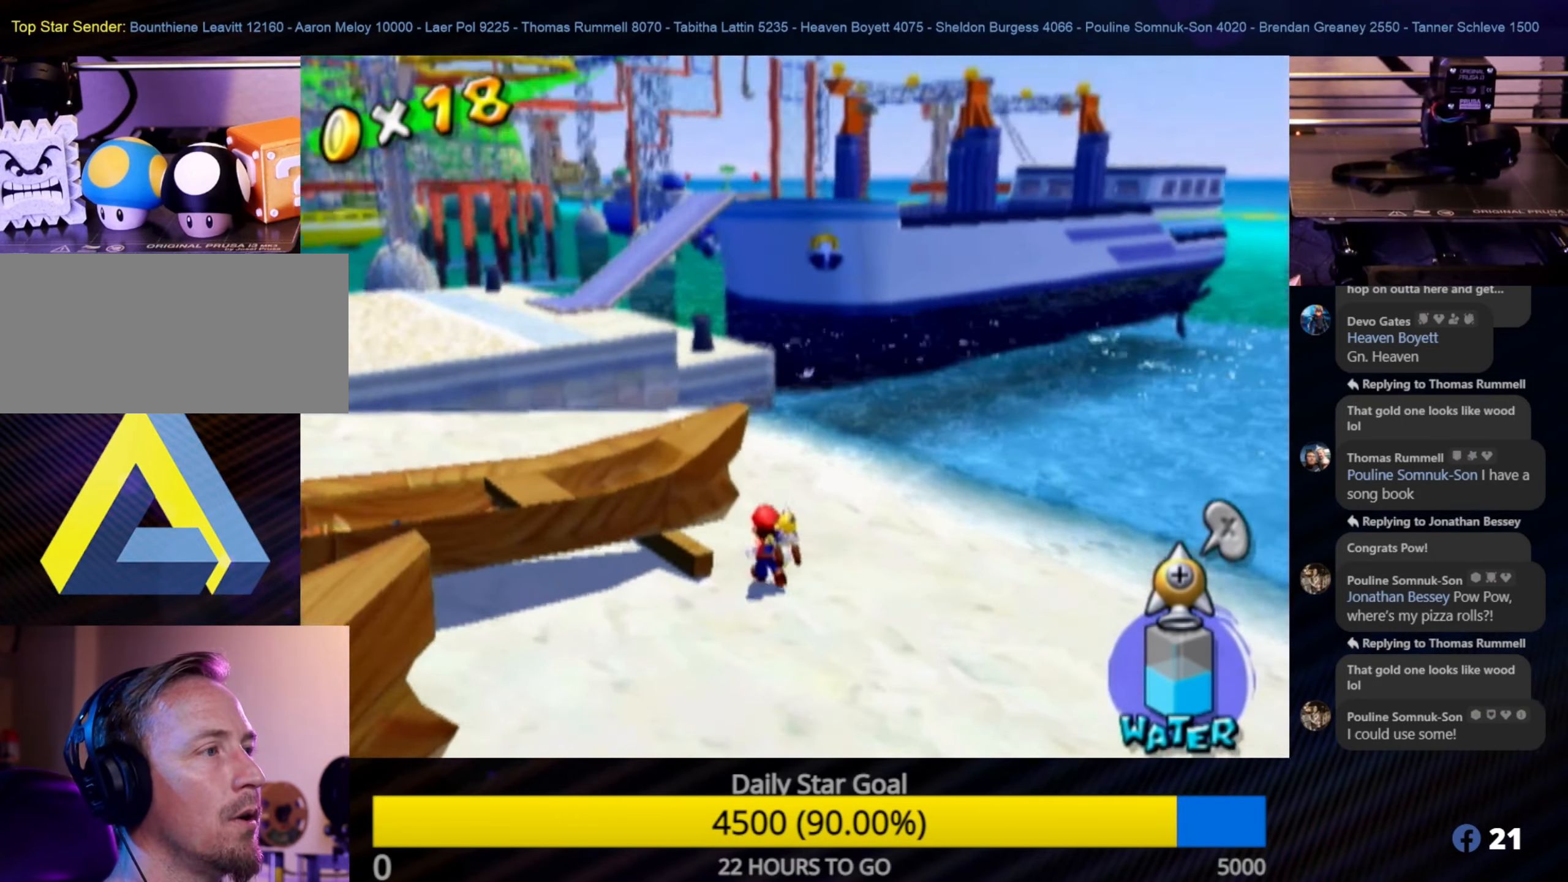
{"buttons": [], "left_stick": "up", "right_stick": "center", "events": [[150, "right_stick", "center"]]}
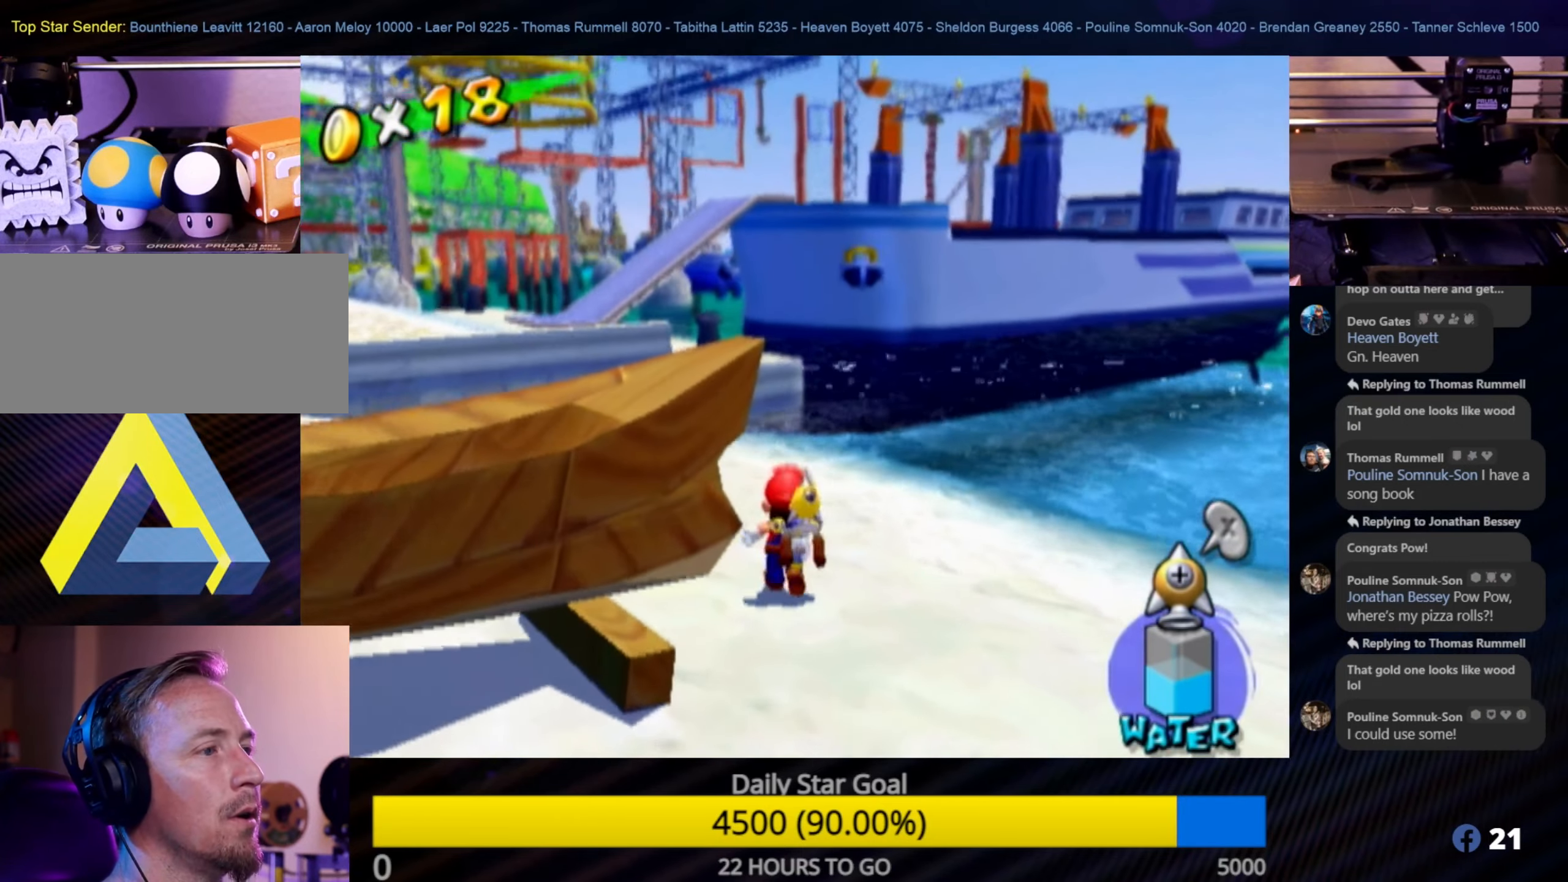
{"buttons": [], "left_stick": "down-left", "right_stick": "center", "events": [[66, "Y", "down"], [66, "left_stick", "center"], [200, "Y", "up"], [366, "left_stick", "down-left"]]}
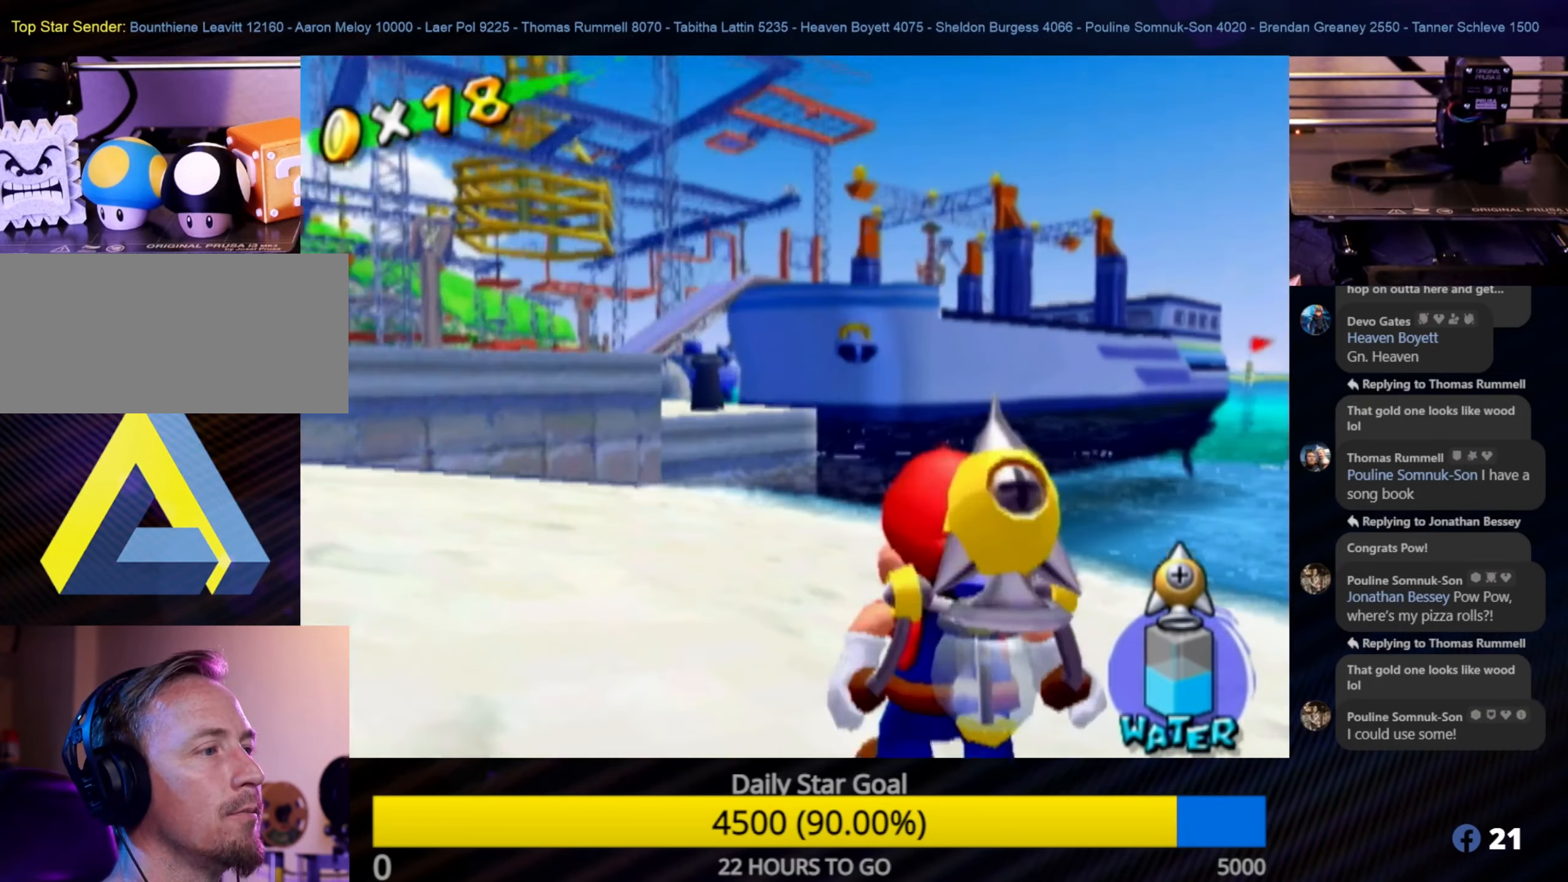
{"buttons": [], "left_stick": "center", "right_stick": "center", "events": [[250, "left_stick", "center"]]}